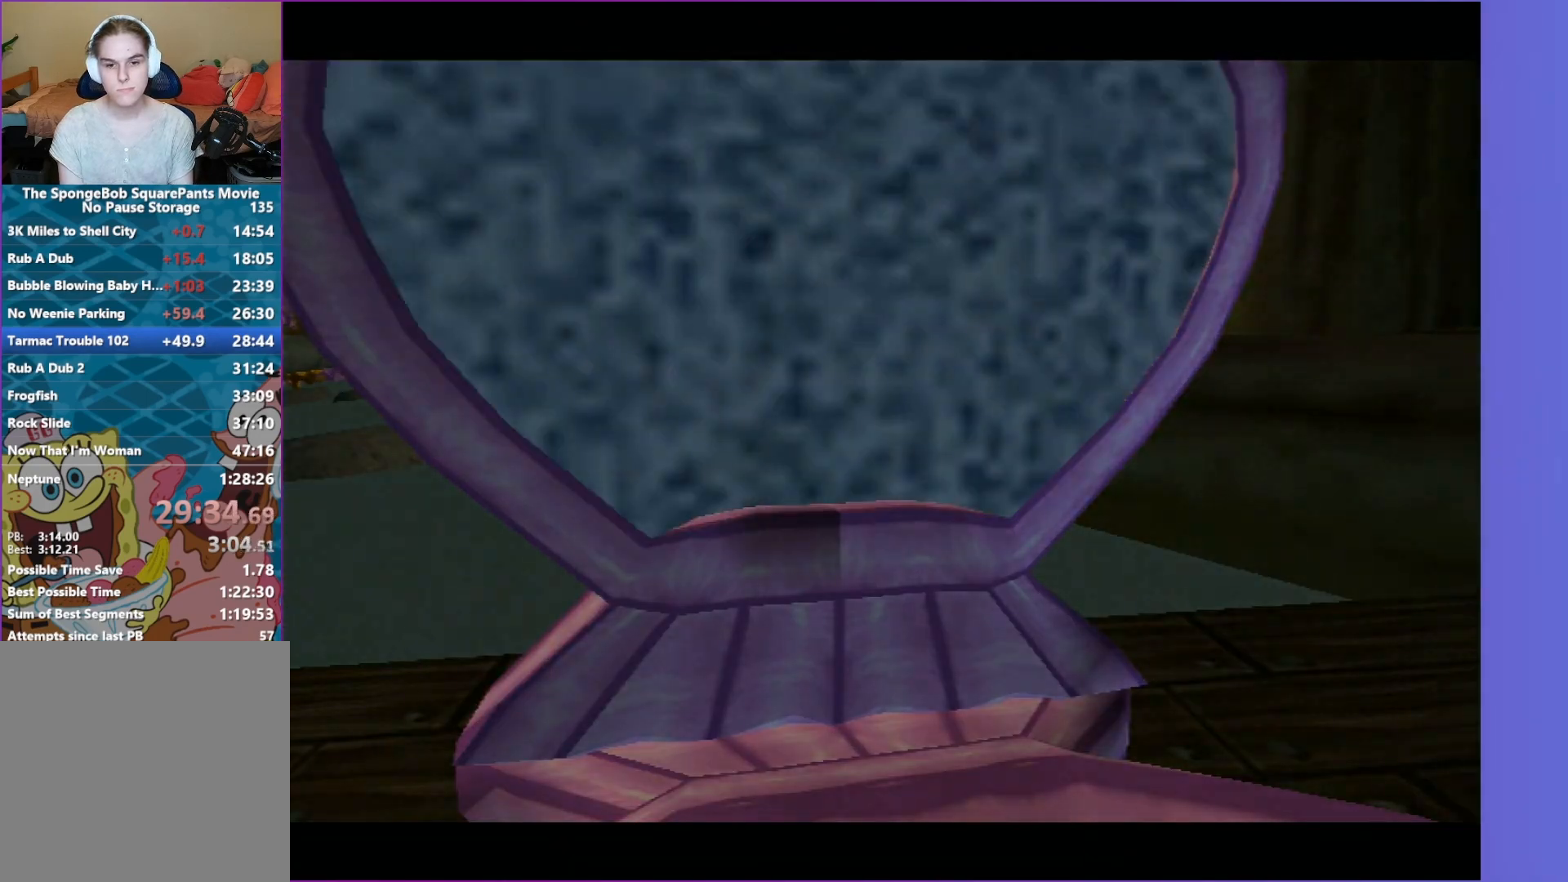
Gameplay with a controller (Xbox layout); each line is a JSON object with the inputs held at the frame after it. "events" lists button and stick changes between this image and that frame as [ms after this image, input, new state], when the widget could be followed in between. Not read: L3 R3.
{"buttons": [], "left_stick": "center", "right_stick": "center", "events": [[17, "B", "down"], [133, "B", "up"]]}
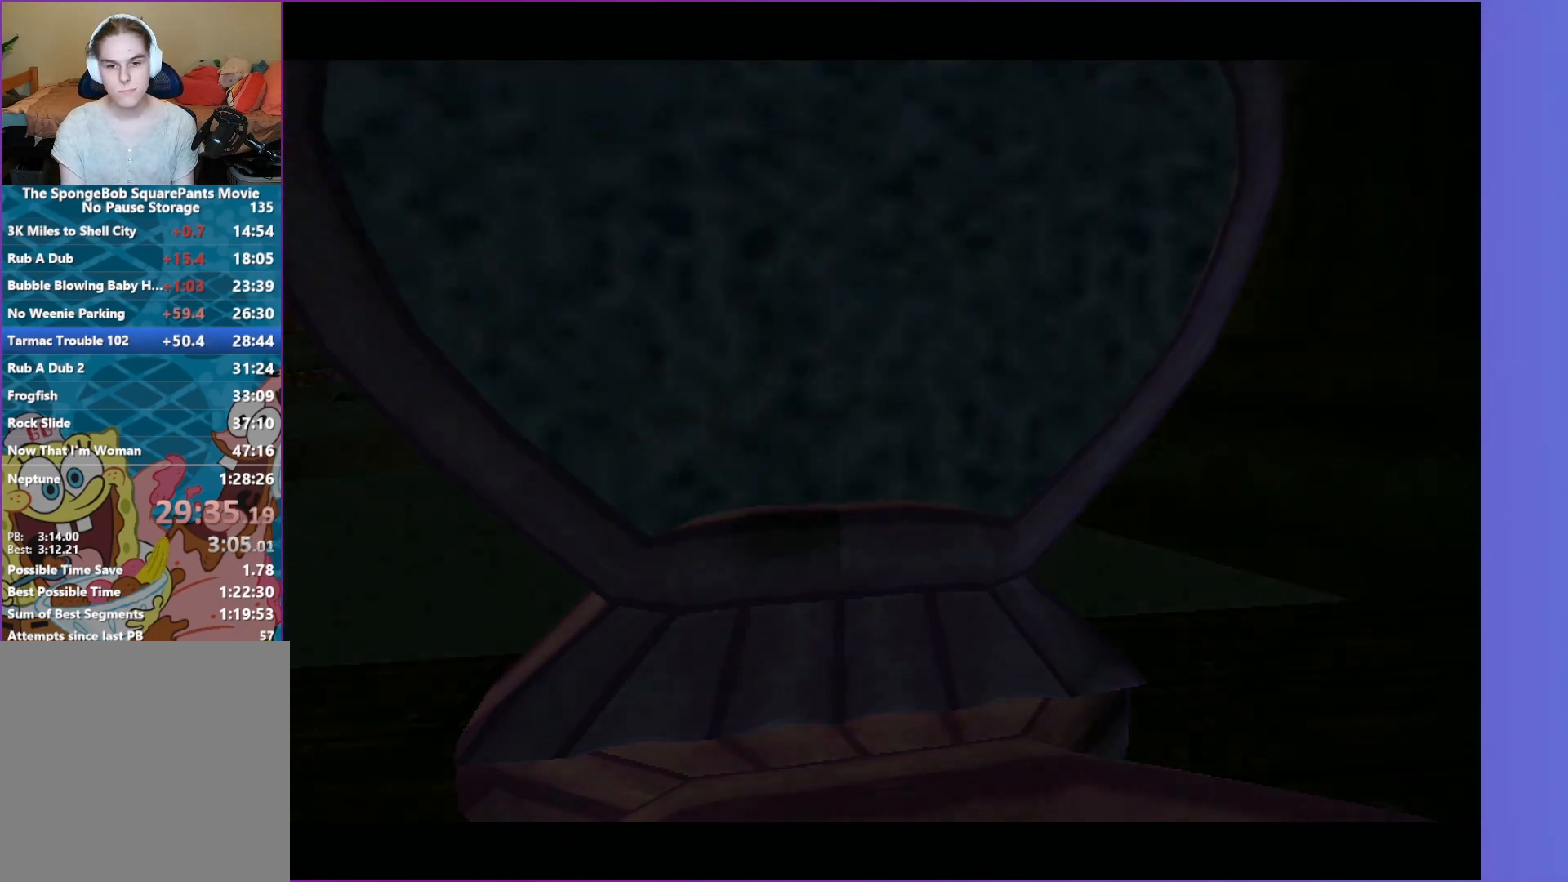
{"buttons": [], "left_stick": "center", "right_stick": "center", "events": []}
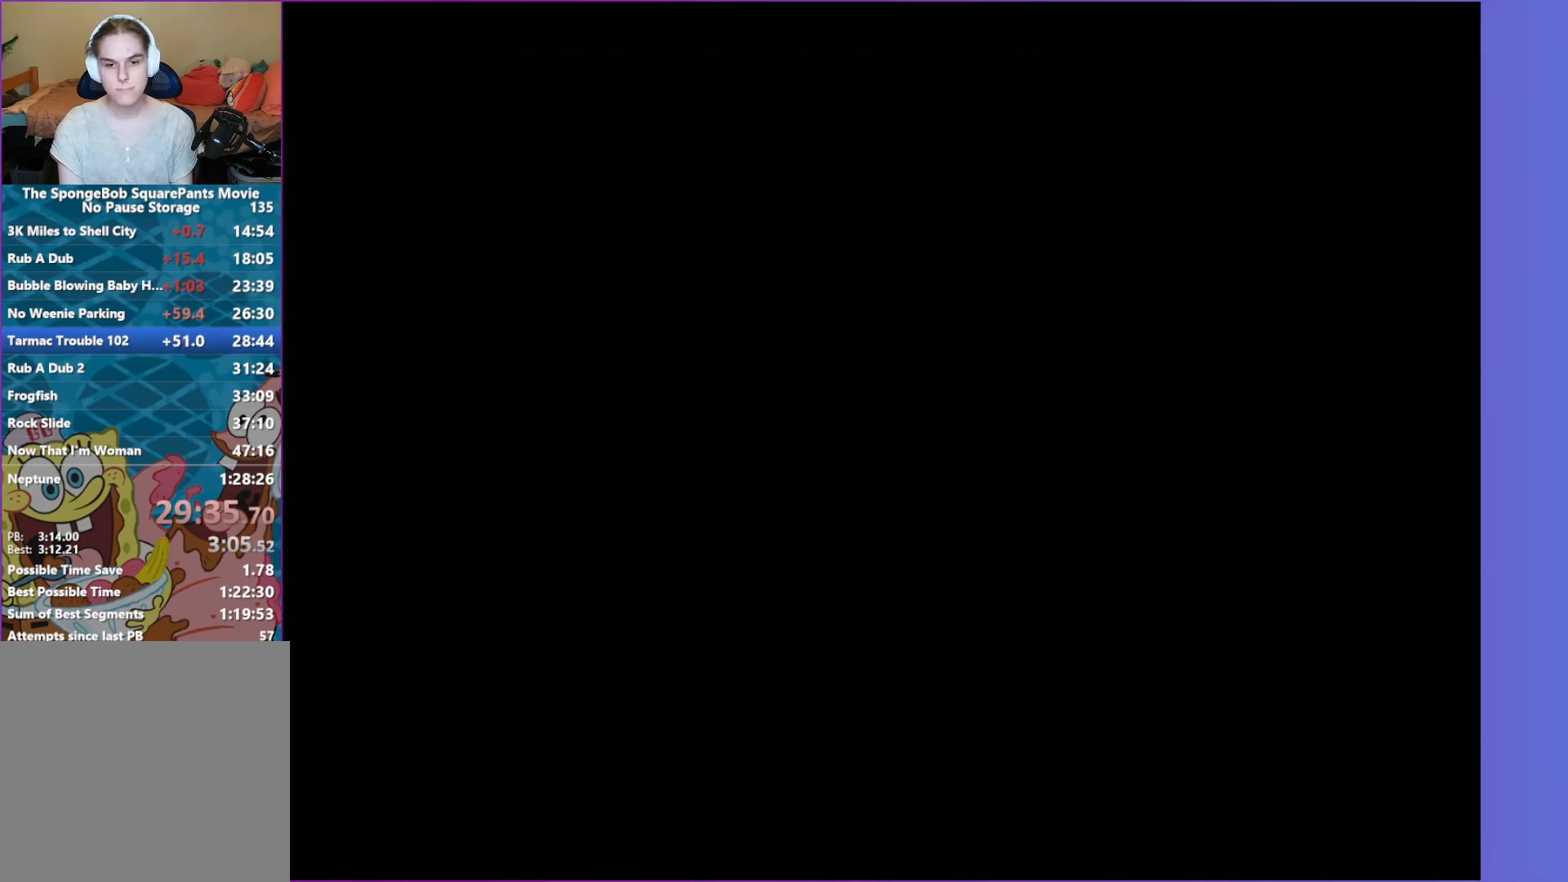
{"buttons": [], "left_stick": "center", "right_stick": "center", "events": []}
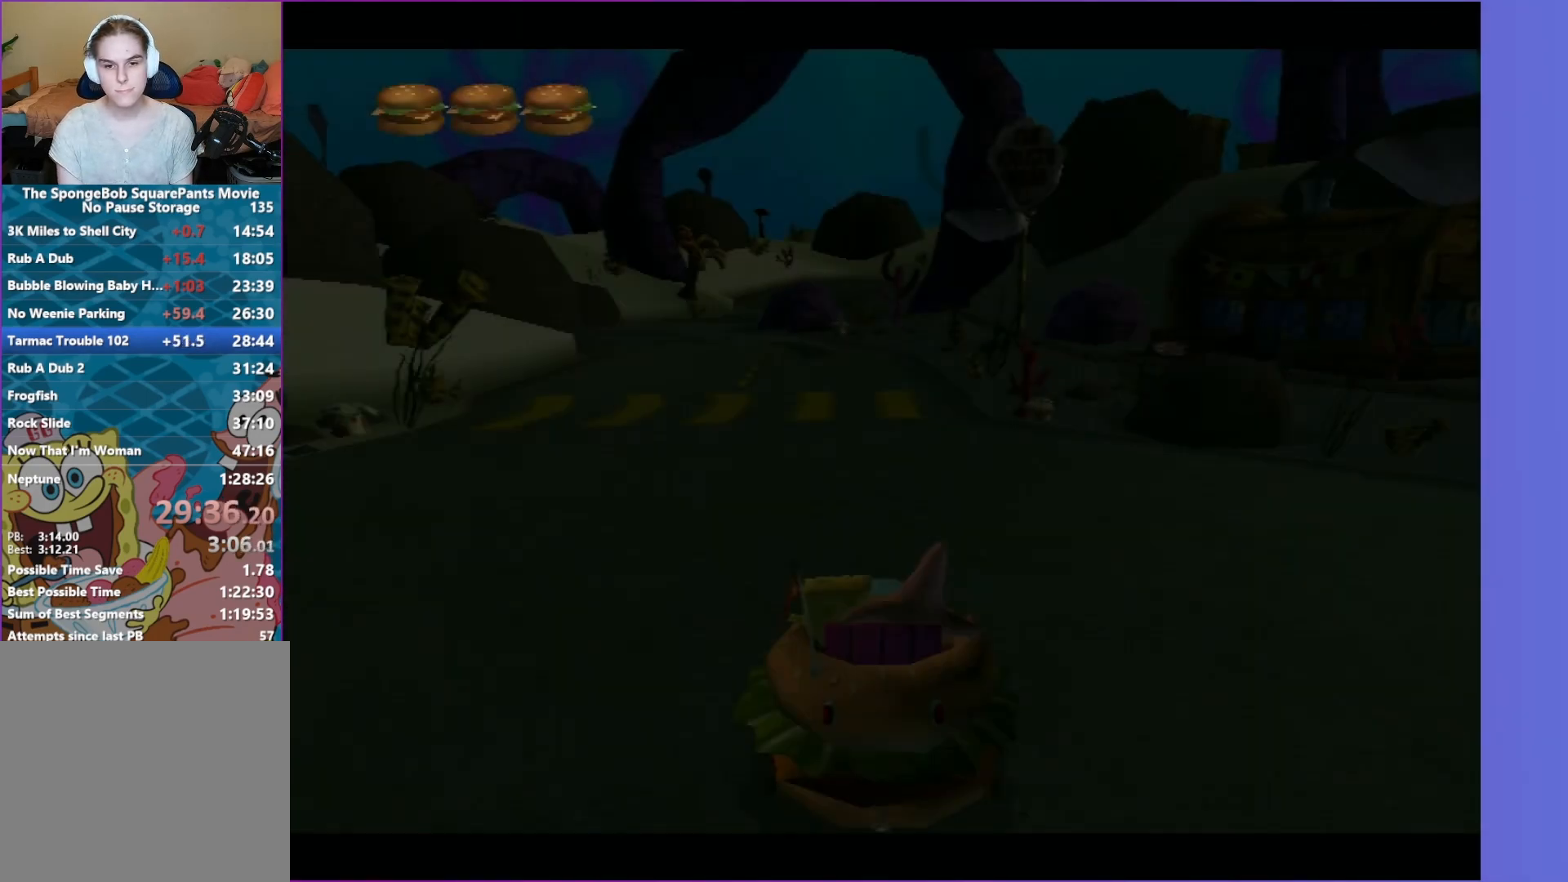
{"buttons": ["B"], "left_stick": "center", "right_stick": "center", "events": [[417, "B", "down"]]}
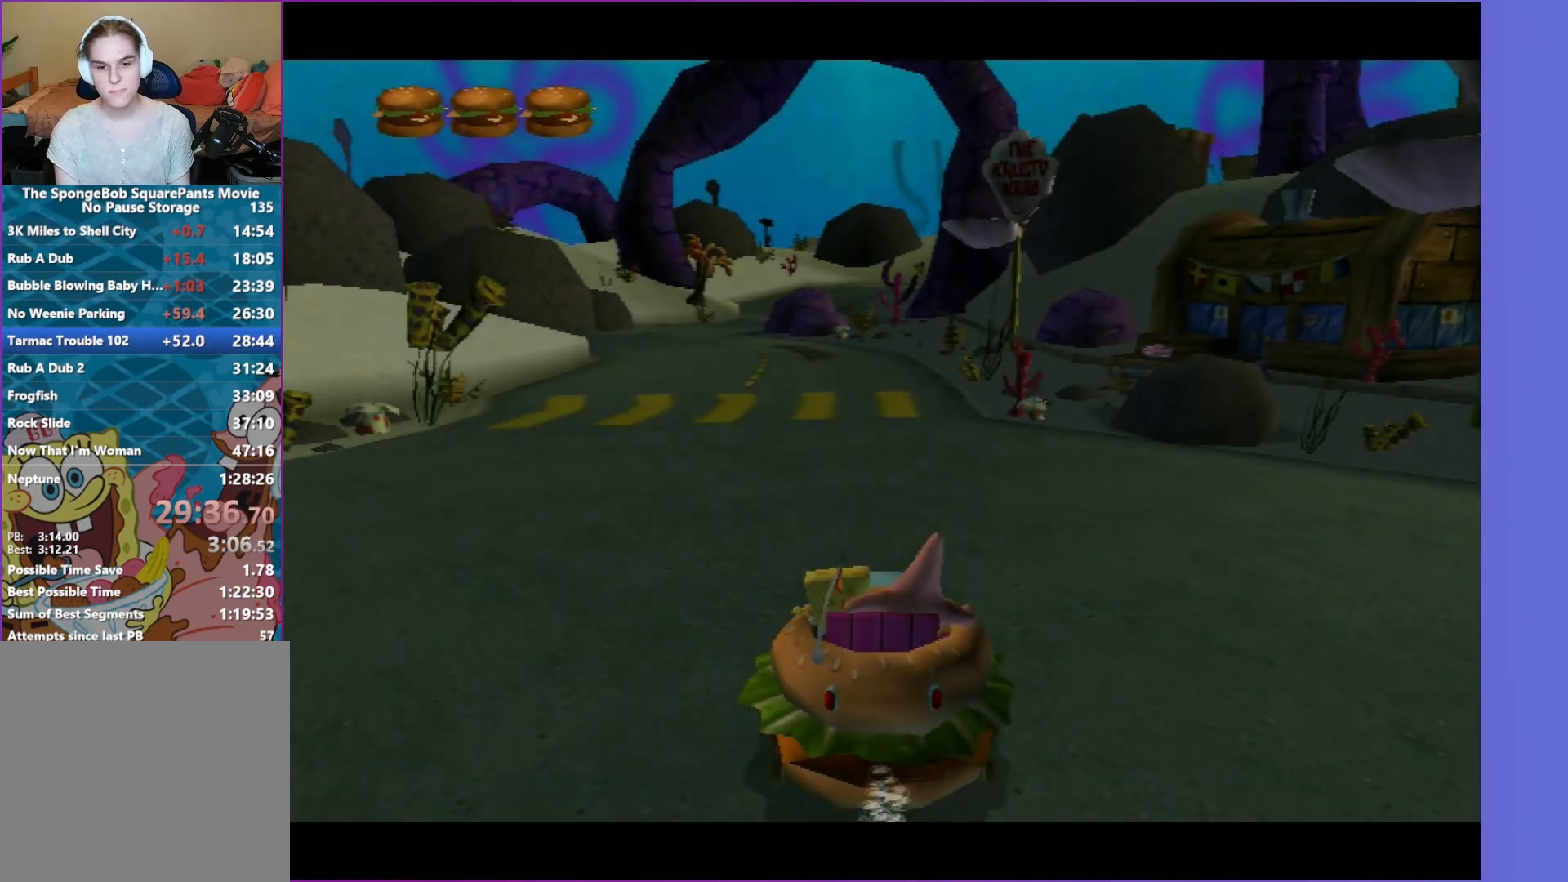
{"buttons": [], "left_stick": "center", "right_stick": "center", "events": [[33, "B", "up"], [133, "B", "down"], [233, "B", "up"], [350, "B", "down"], [433, "B", "up"]]}
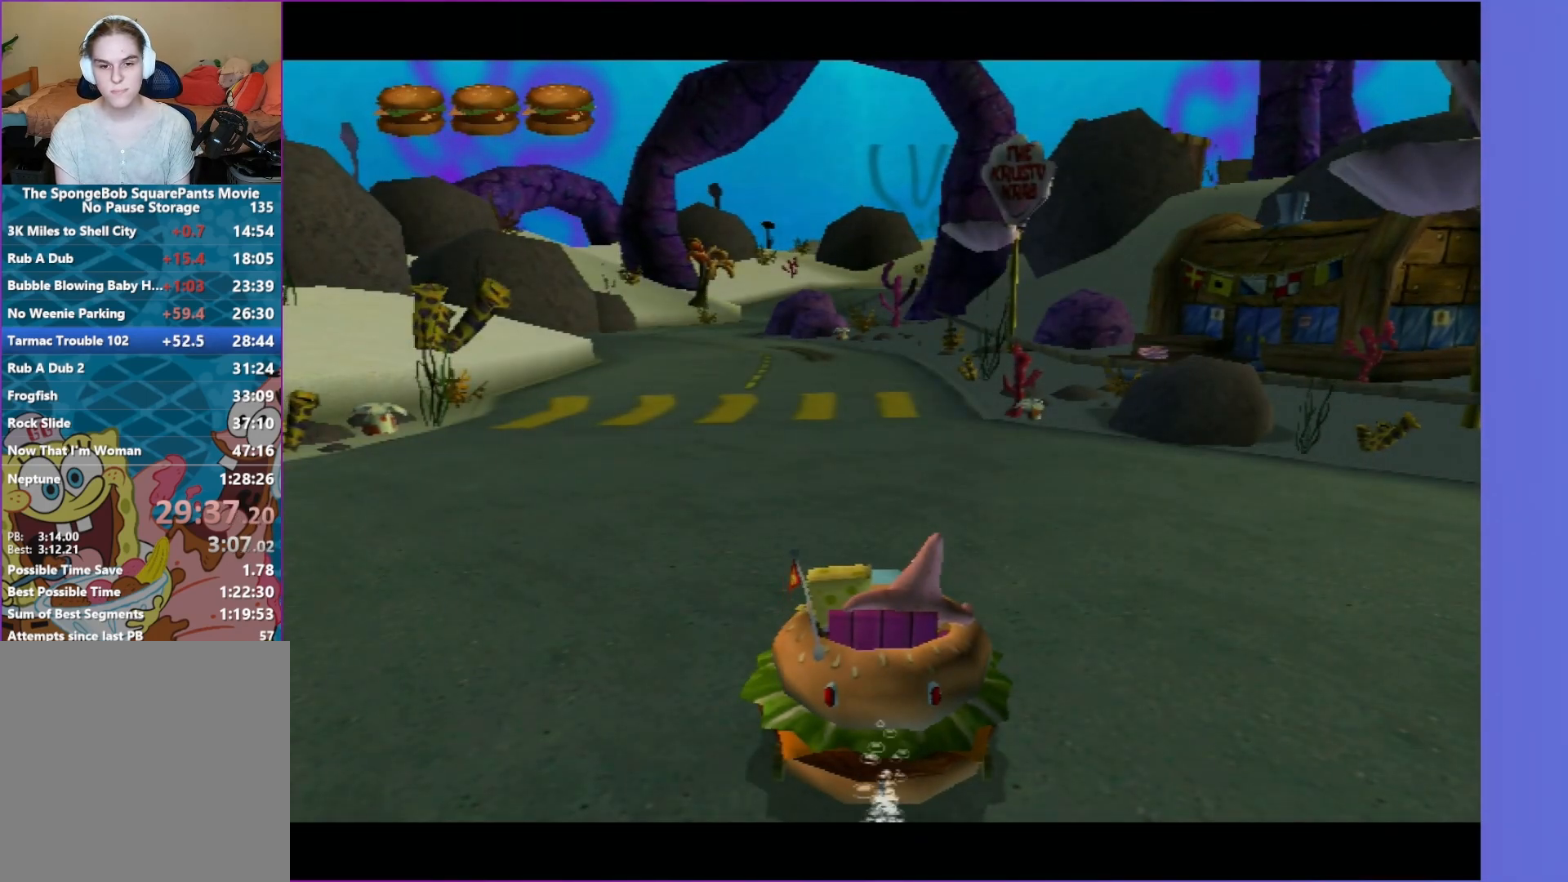
{"buttons": [], "left_stick": "center", "right_stick": "center", "events": [[50, "B", "down"], [133, "B", "up"]]}
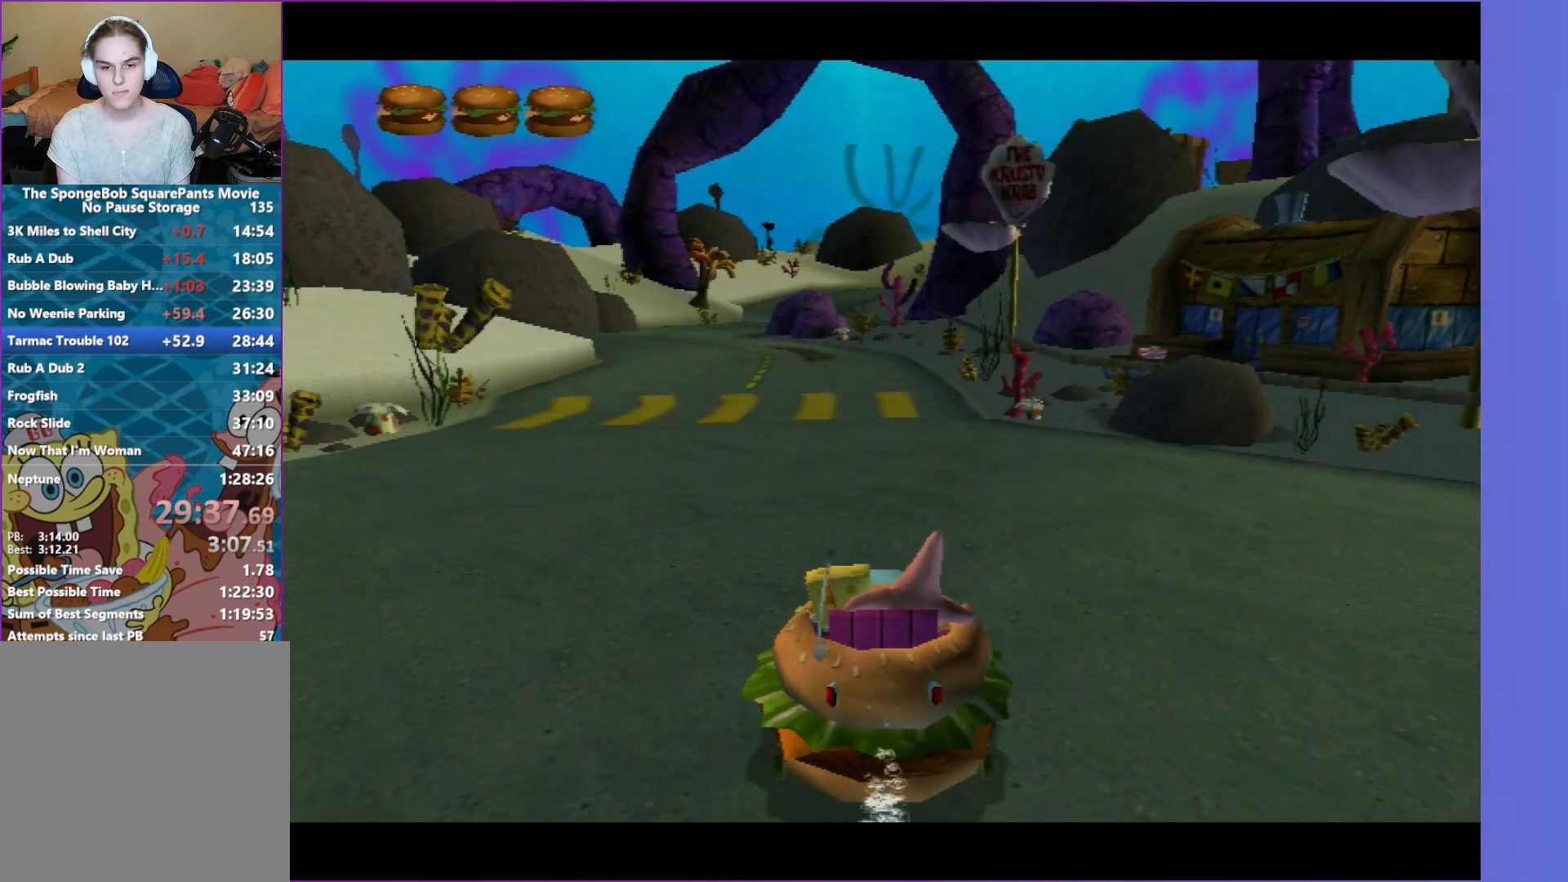
{"buttons": [], "left_stick": "center", "right_stick": "center", "events": [[83, "START", "down"], [217, "START", "up"], [317, "START", "down"], [467, "START", "up"]]}
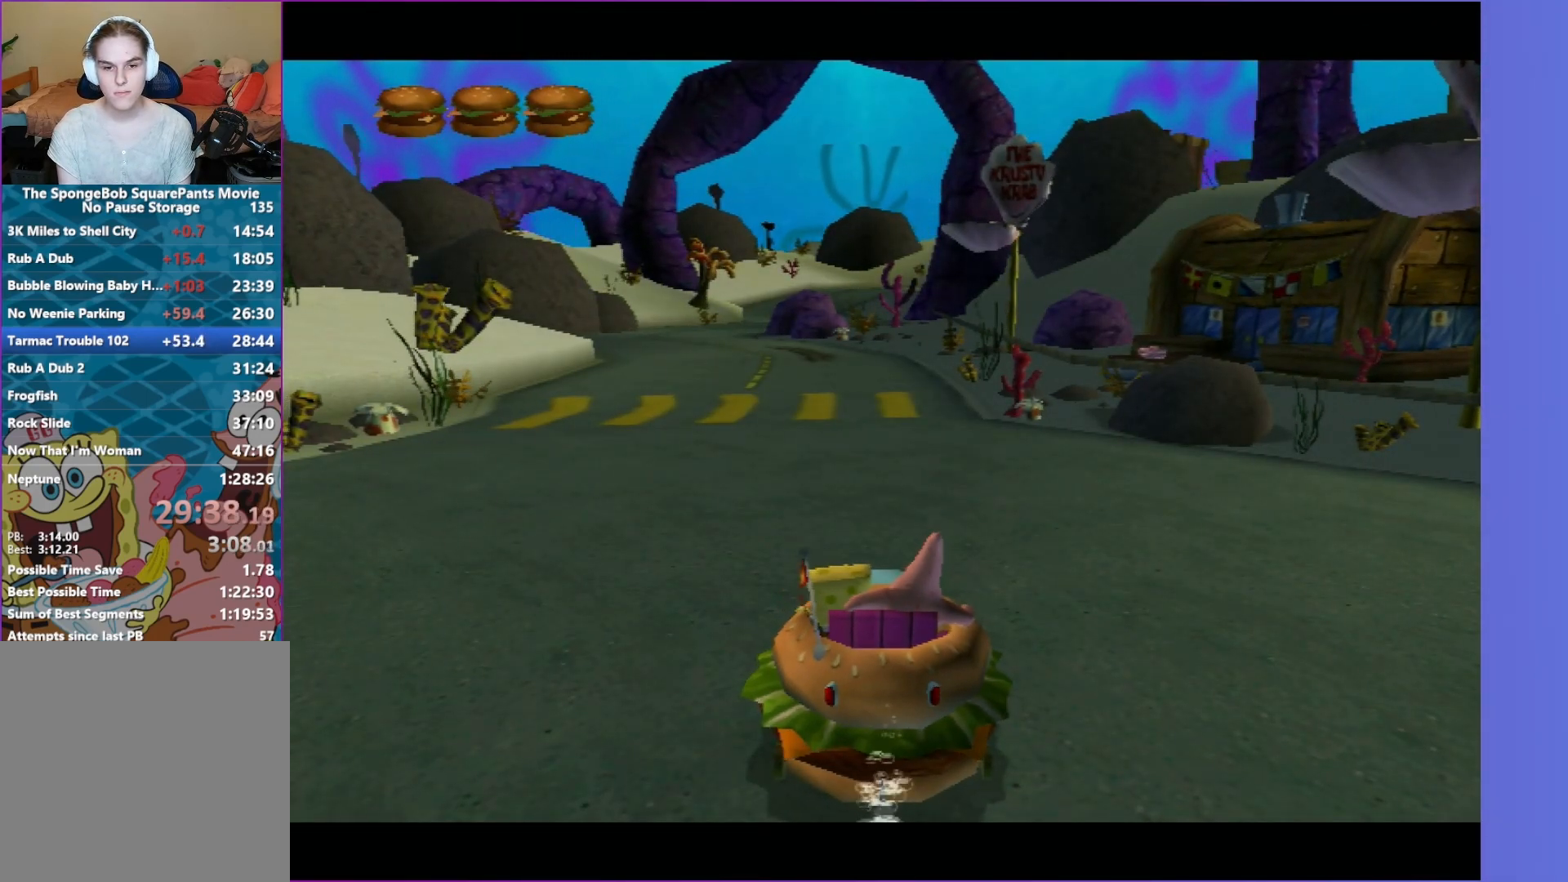
{"buttons": ["B"], "left_stick": "center", "right_stick": "center", "events": [[50, "START", "down"], [150, "START", "up"], [433, "B", "down"]]}
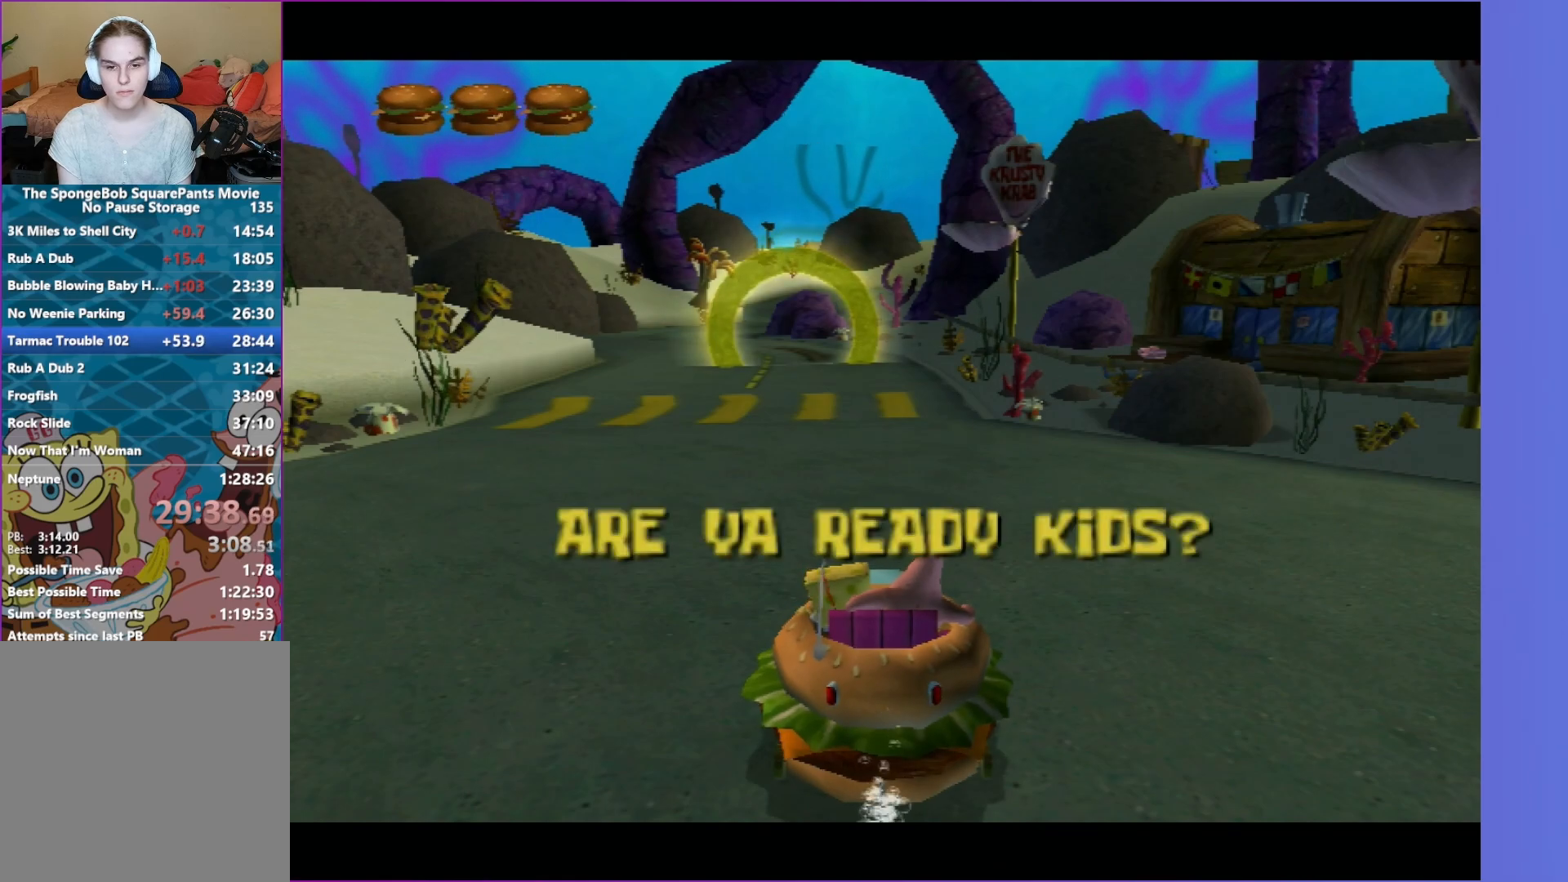
{"buttons": [], "left_stick": "center", "right_stick": "center", "events": [[50, "B", "up"], [350, "B", "down"], [467, "B", "up"]]}
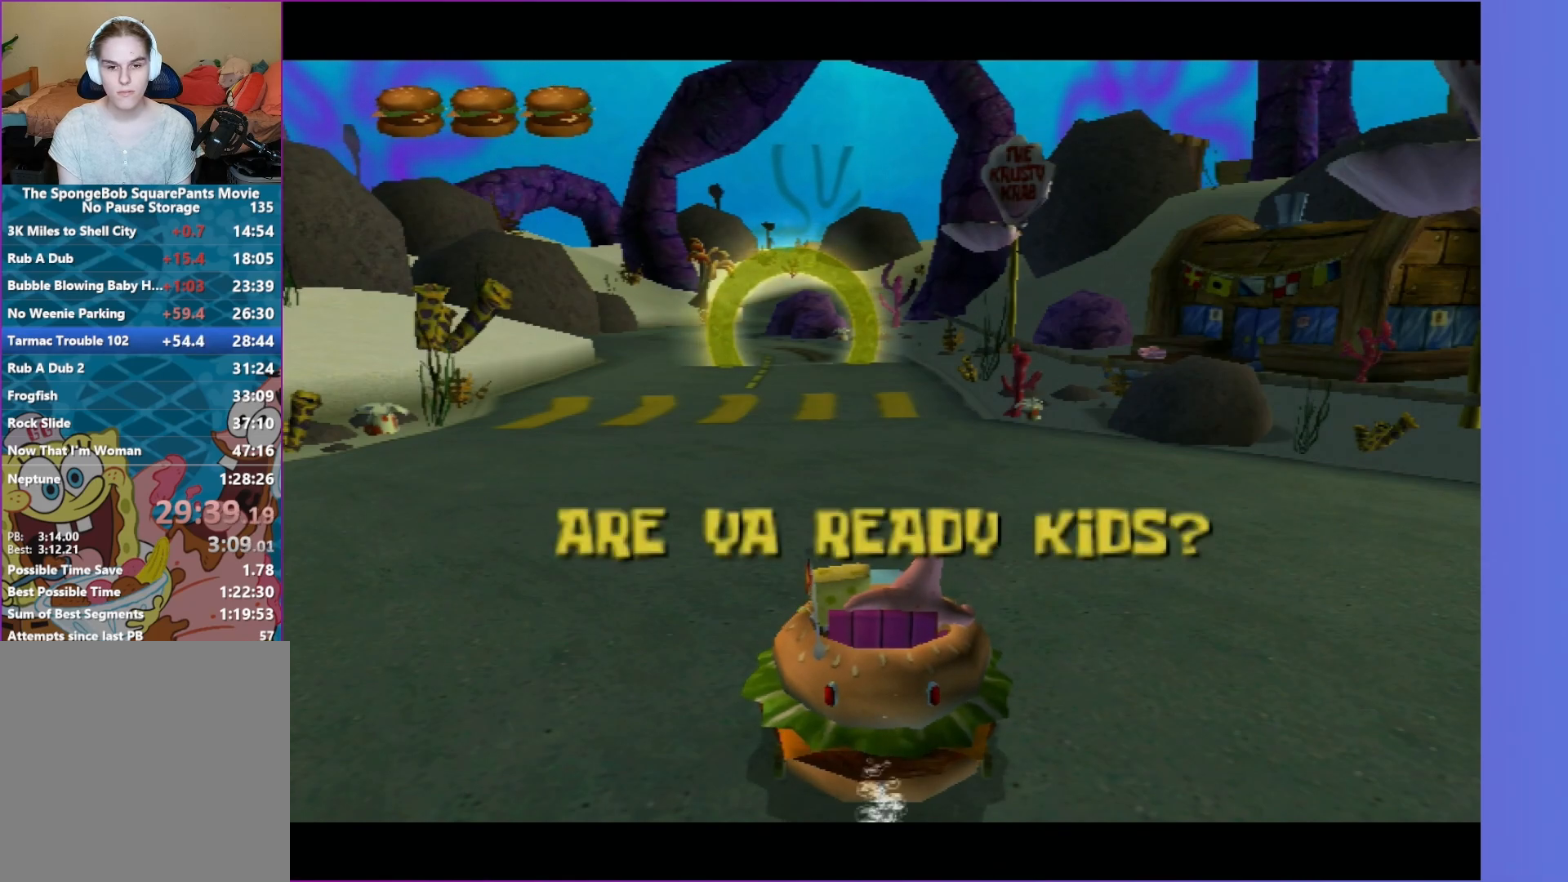
{"buttons": ["START"], "left_stick": "center", "right_stick": "center", "events": [[267, "START", "down"], [383, "START", "up"], [483, "START", "down"]]}
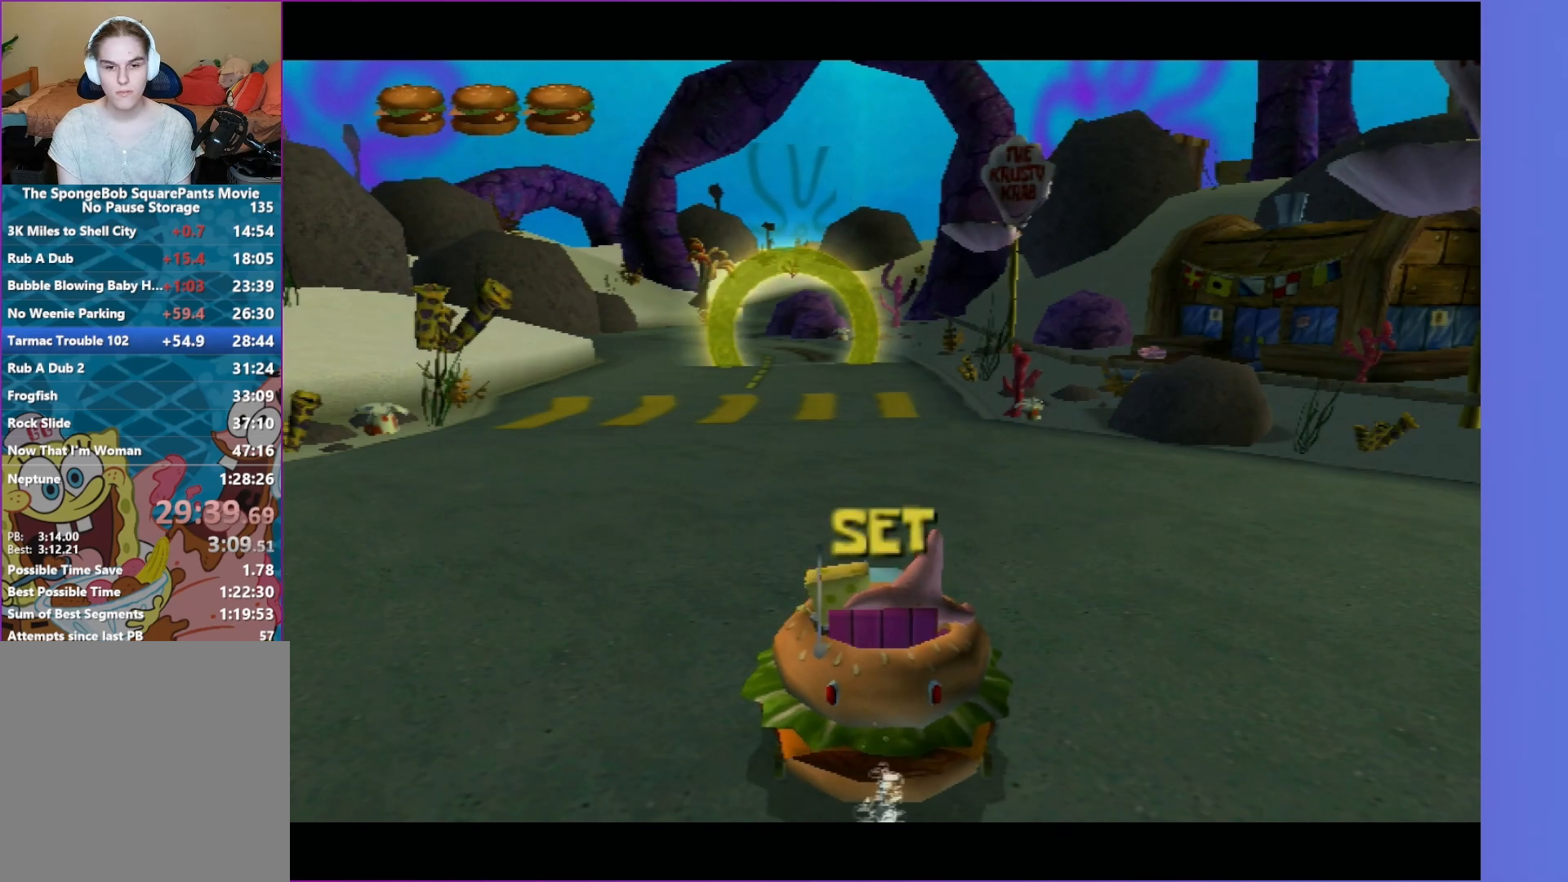
{"buttons": [], "left_stick": "center", "right_stick": "center", "events": [[83, "START", "up"], [167, "START", "down"], [267, "START", "up"], [350, "START", "down"], [467, "START", "up"]]}
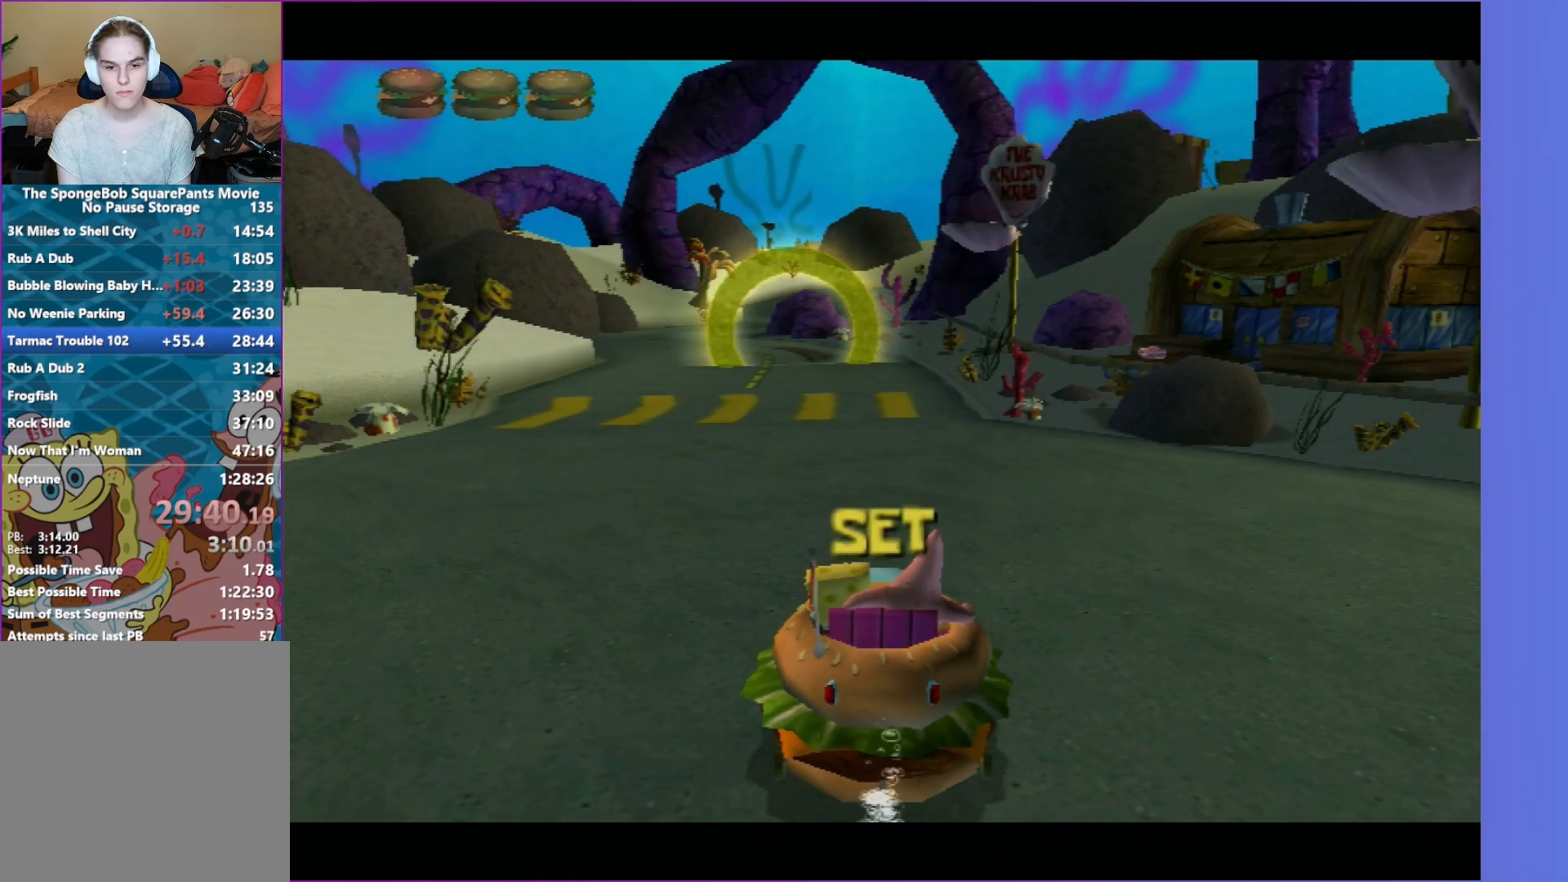
{"buttons": [], "left_stick": "center", "right_stick": "center", "events": [[50, "START", "down"], [133, "START", "up"], [233, "START", "down"], [333, "START", "up"], [400, "START", "down"], [467, "START", "up"]]}
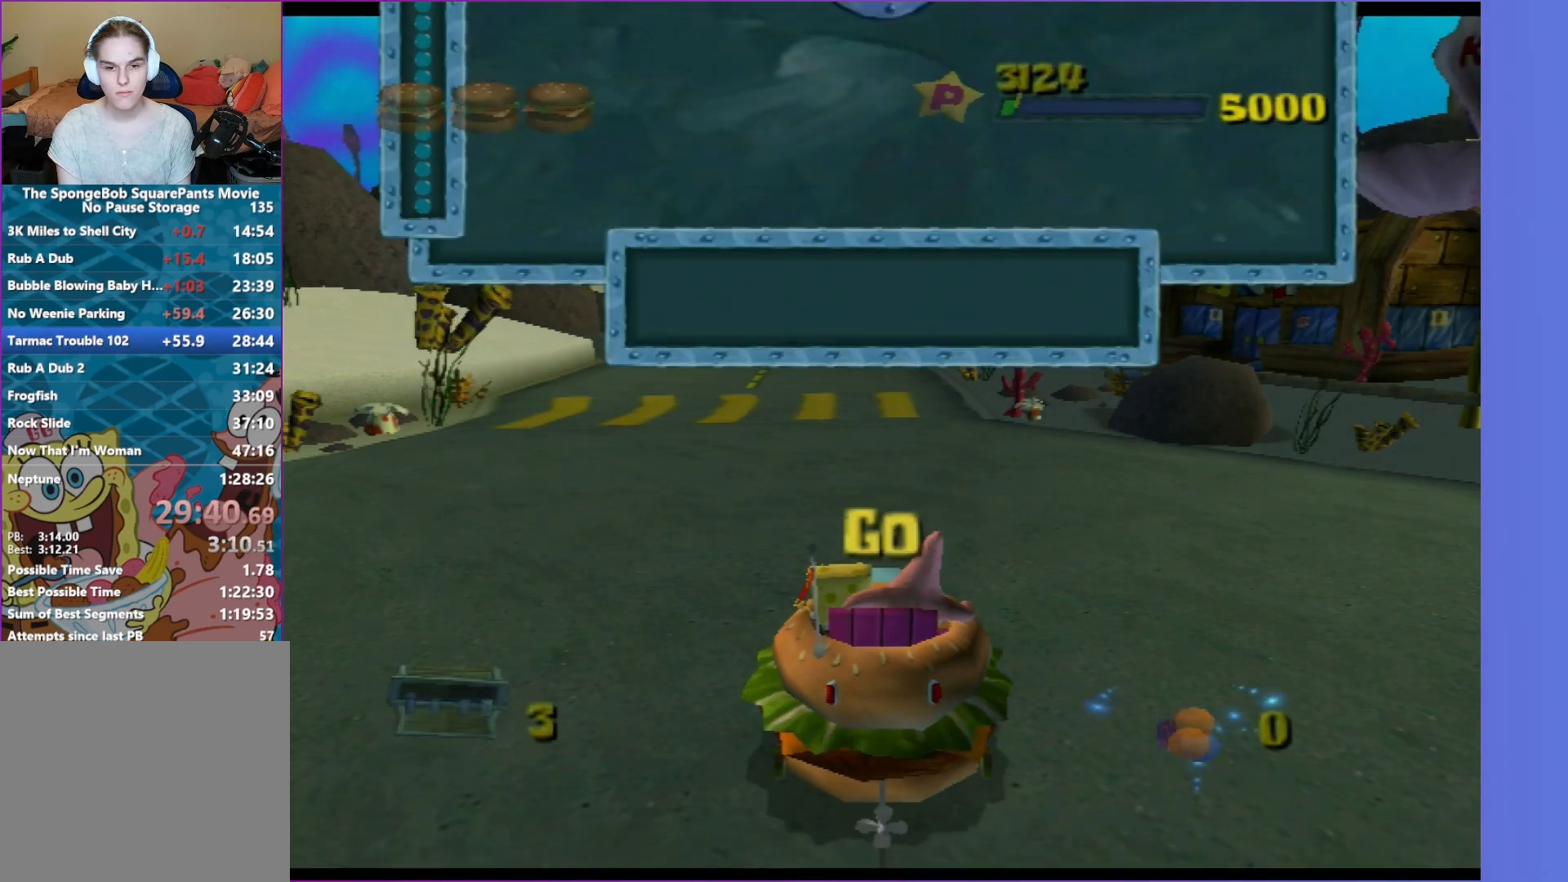
{"buttons": [], "left_stick": "center", "right_stick": "center", "events": []}
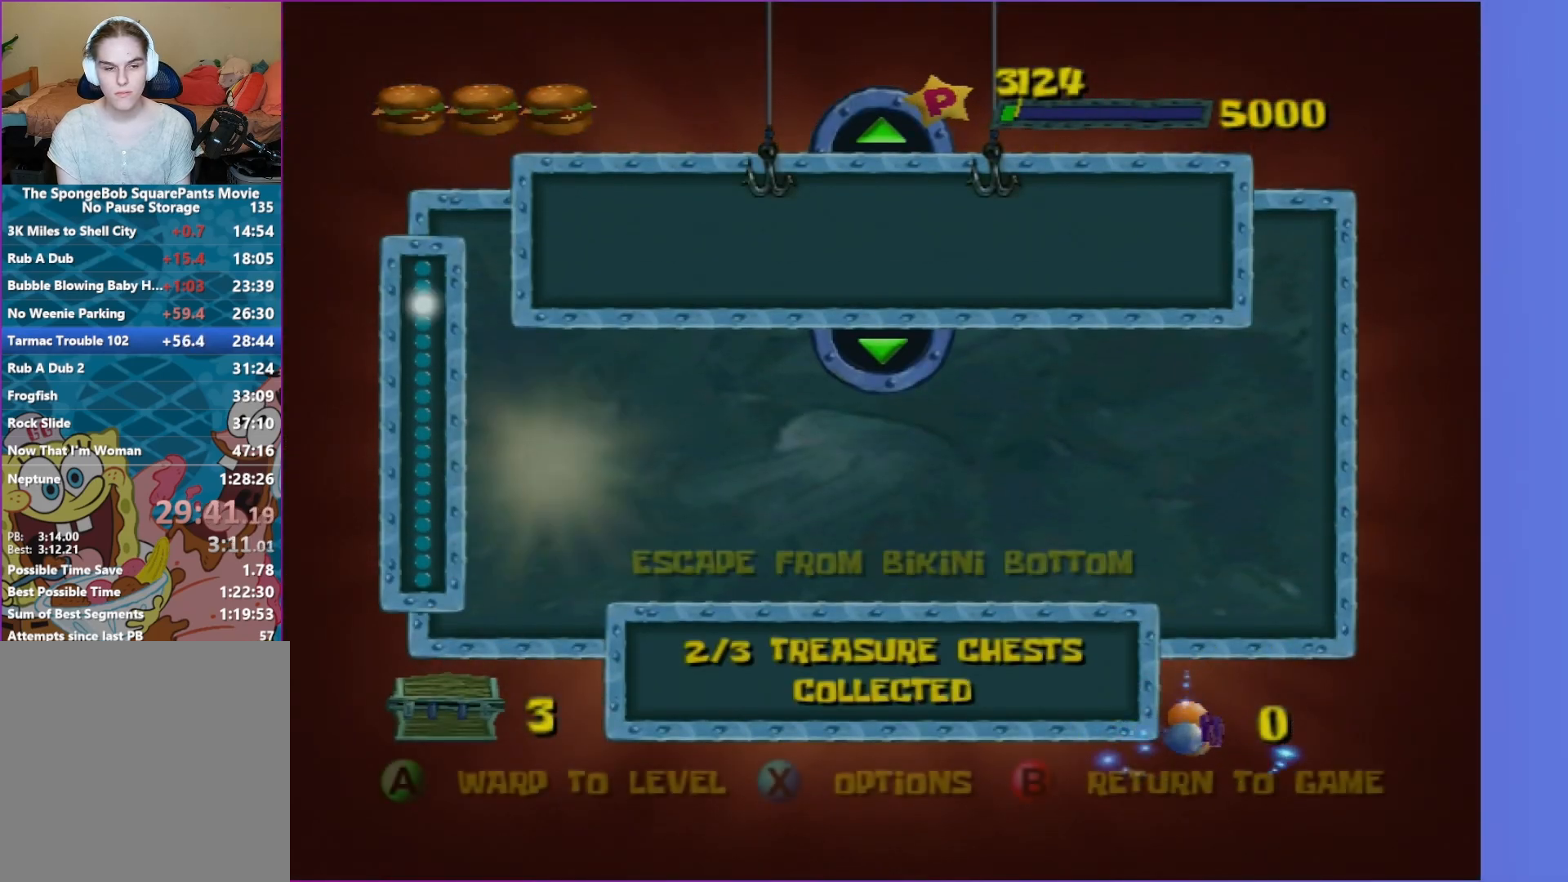
{"buttons": ["A"], "left_stick": "center", "right_stick": "center", "events": [[217, "DPAD_DOWN", "down"], [267, "DPAD_DOWN", "up"], [300, "right_stick", "down"], [350, "right_stick", "center"], [483, "A", "down"]]}
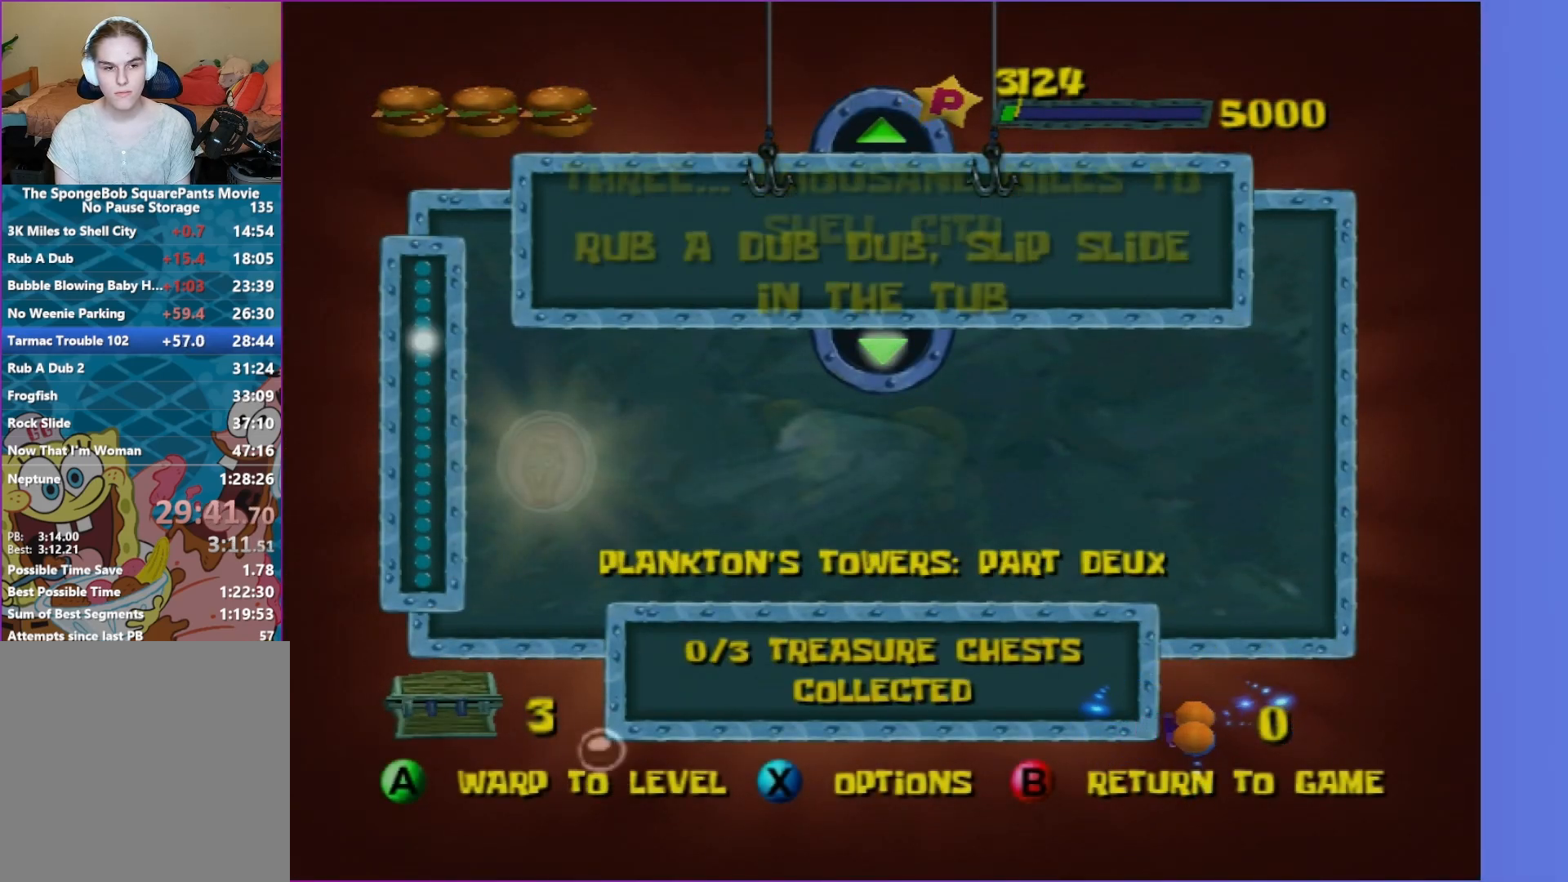
{"buttons": [], "left_stick": "center", "right_stick": "center", "events": [[67, "A", "up"], [167, "A", "down"], [250, "A", "up"], [333, "A", "down"], [433, "A", "up"]]}
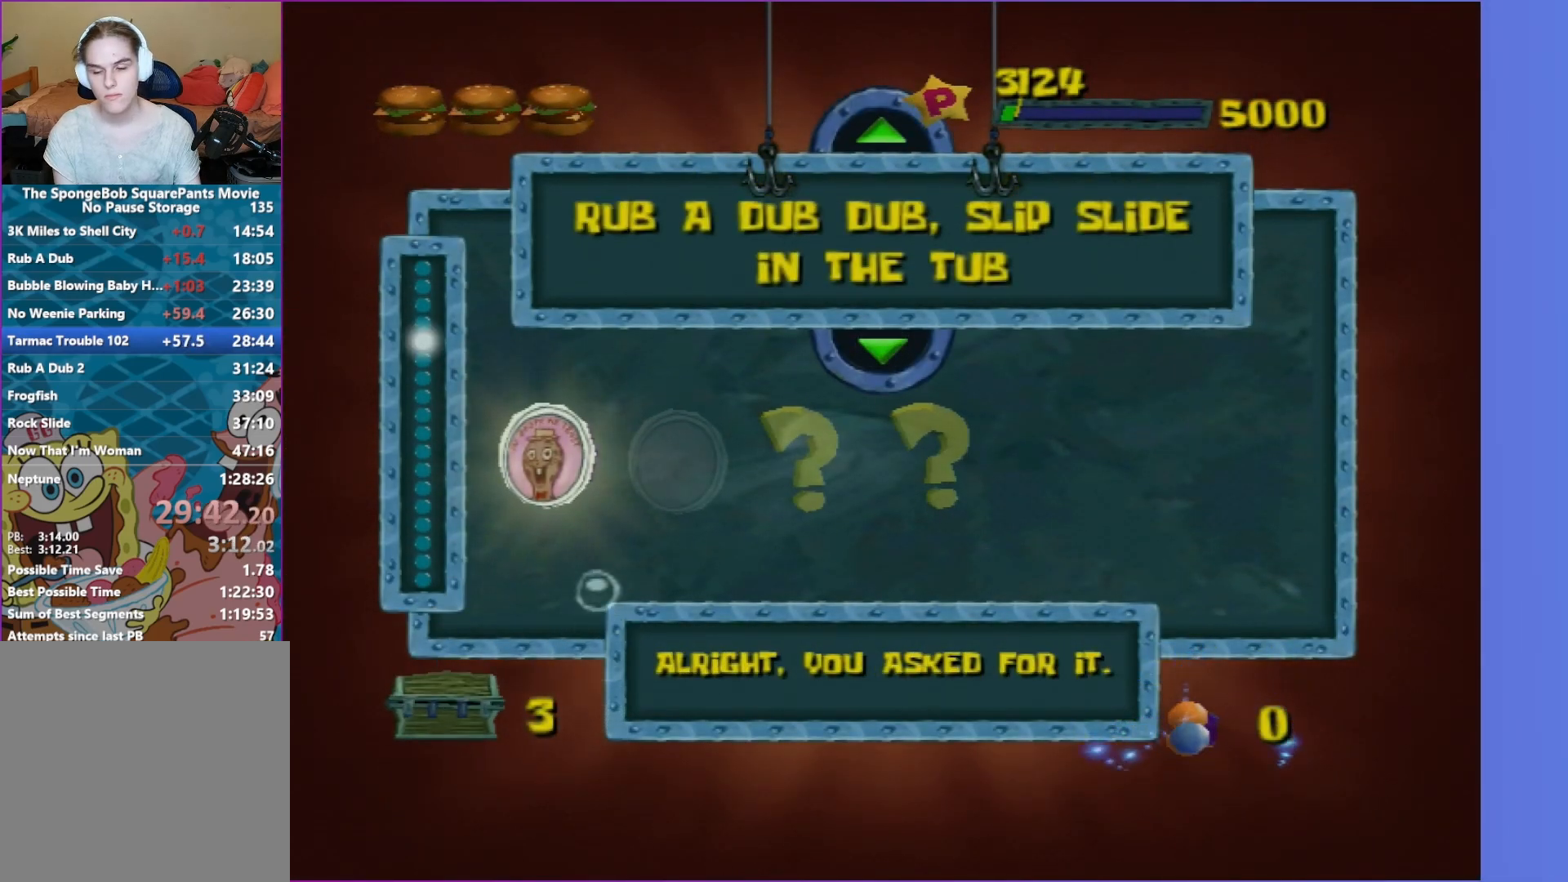
{"buttons": [], "left_stick": "center", "right_stick": "center", "events": [[17, "A", "down"], [117, "A", "up"]]}
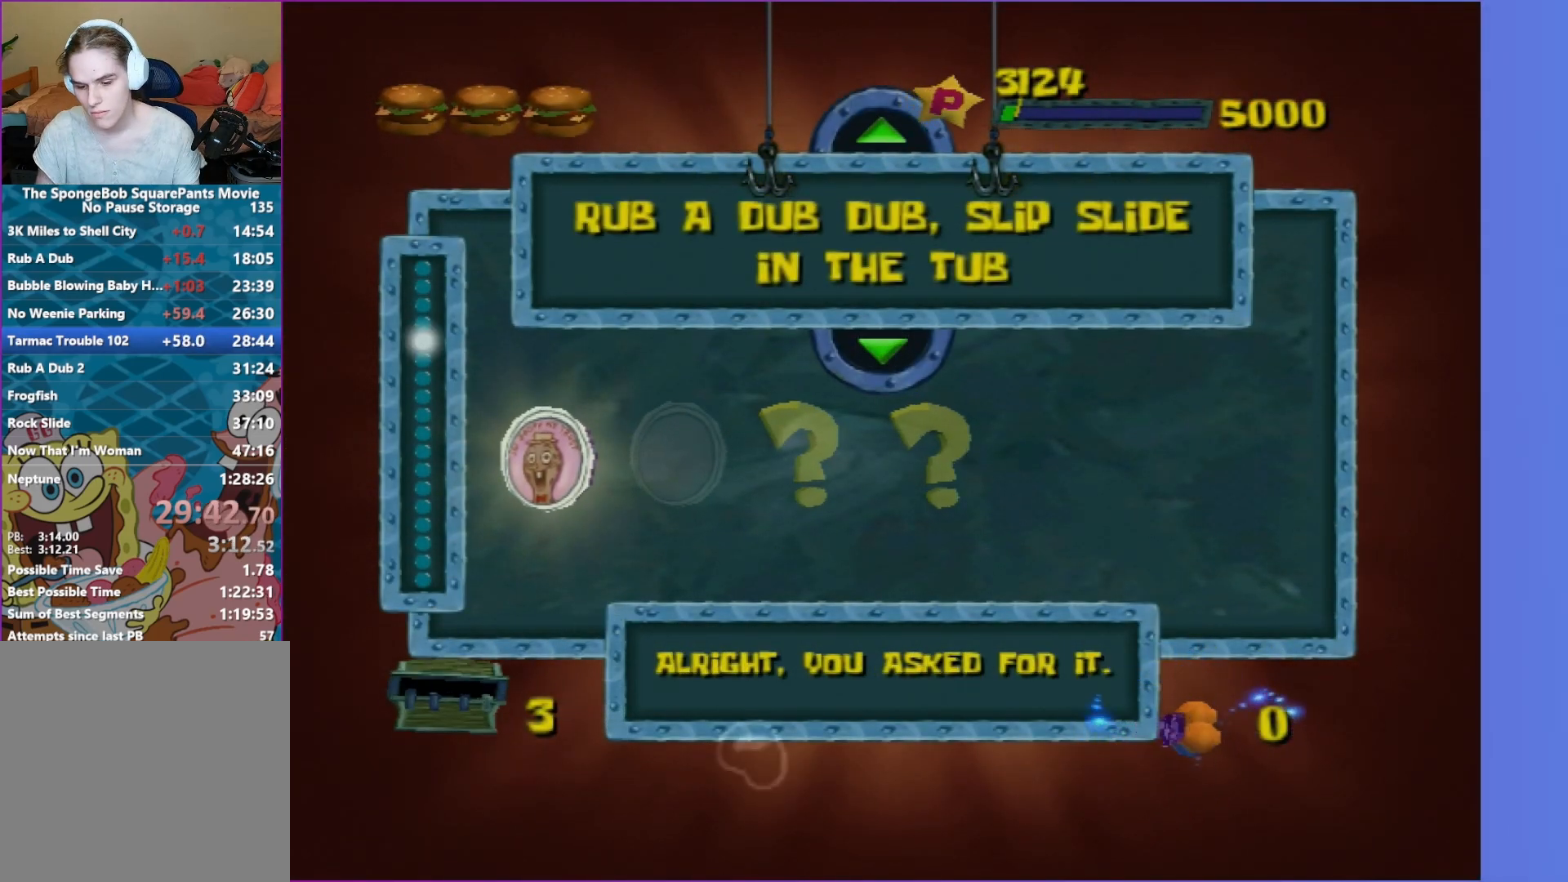
{"buttons": [], "left_stick": "center", "right_stick": "center", "events": []}
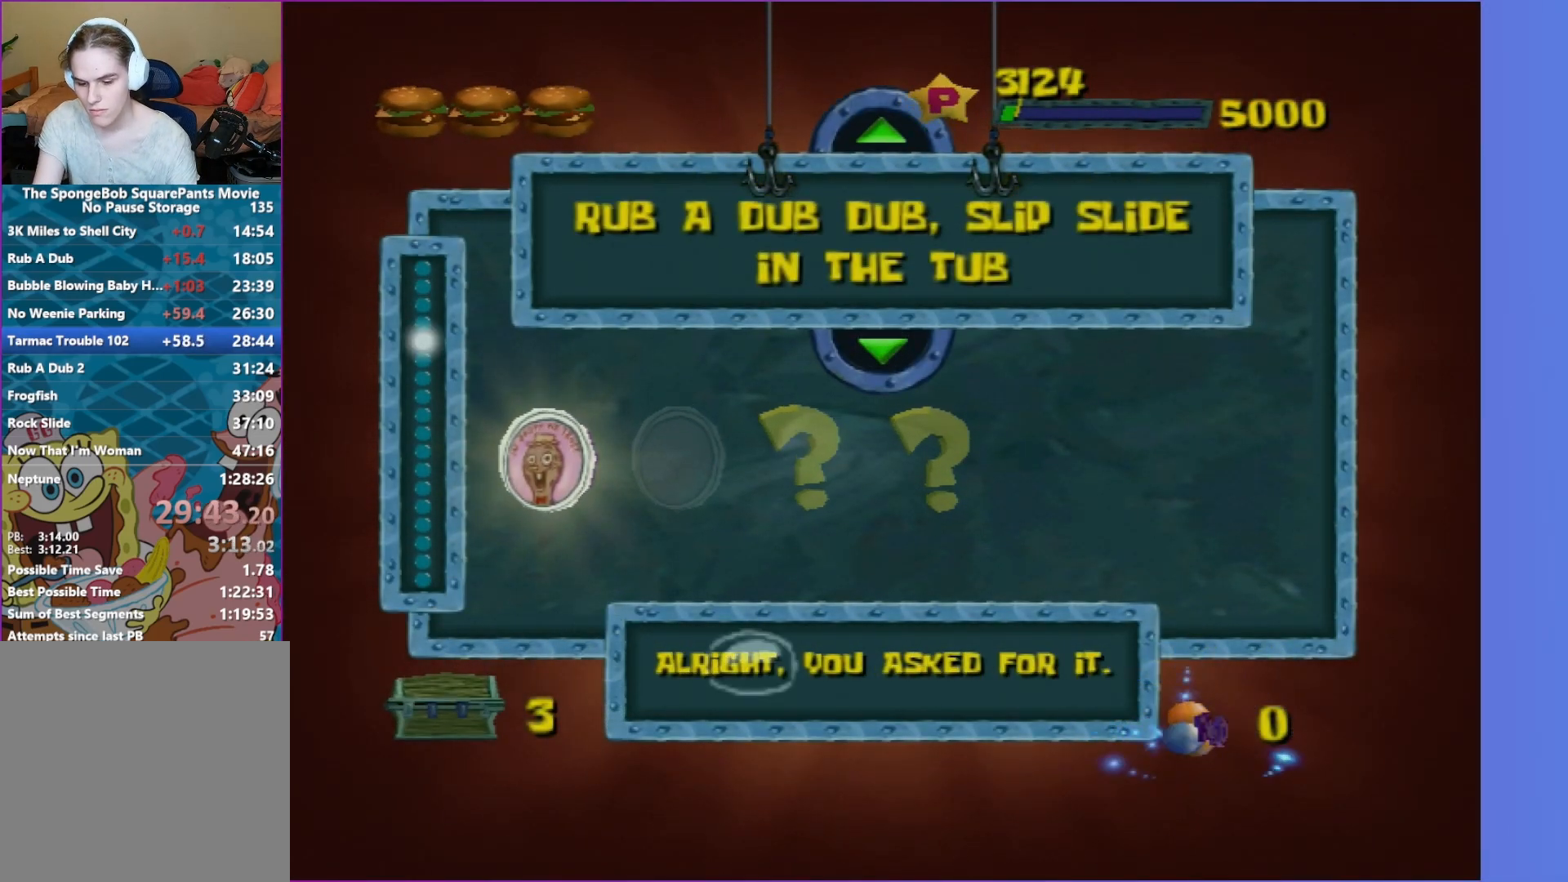
{"buttons": [], "left_stick": "center", "right_stick": "center", "events": []}
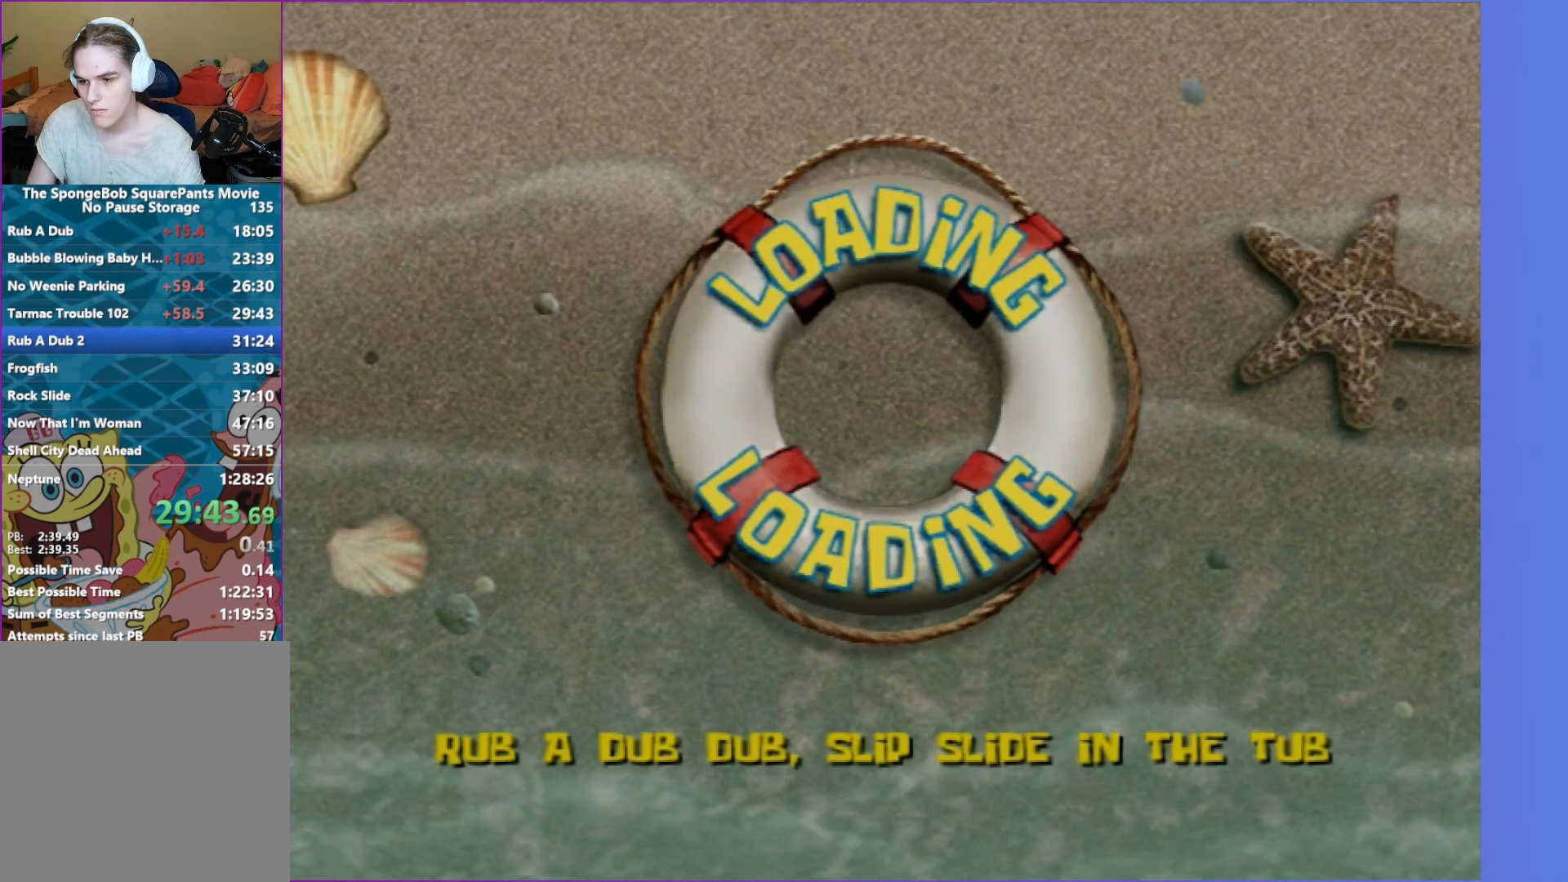
{"buttons": [], "left_stick": "center", "right_stick": "center", "events": []}
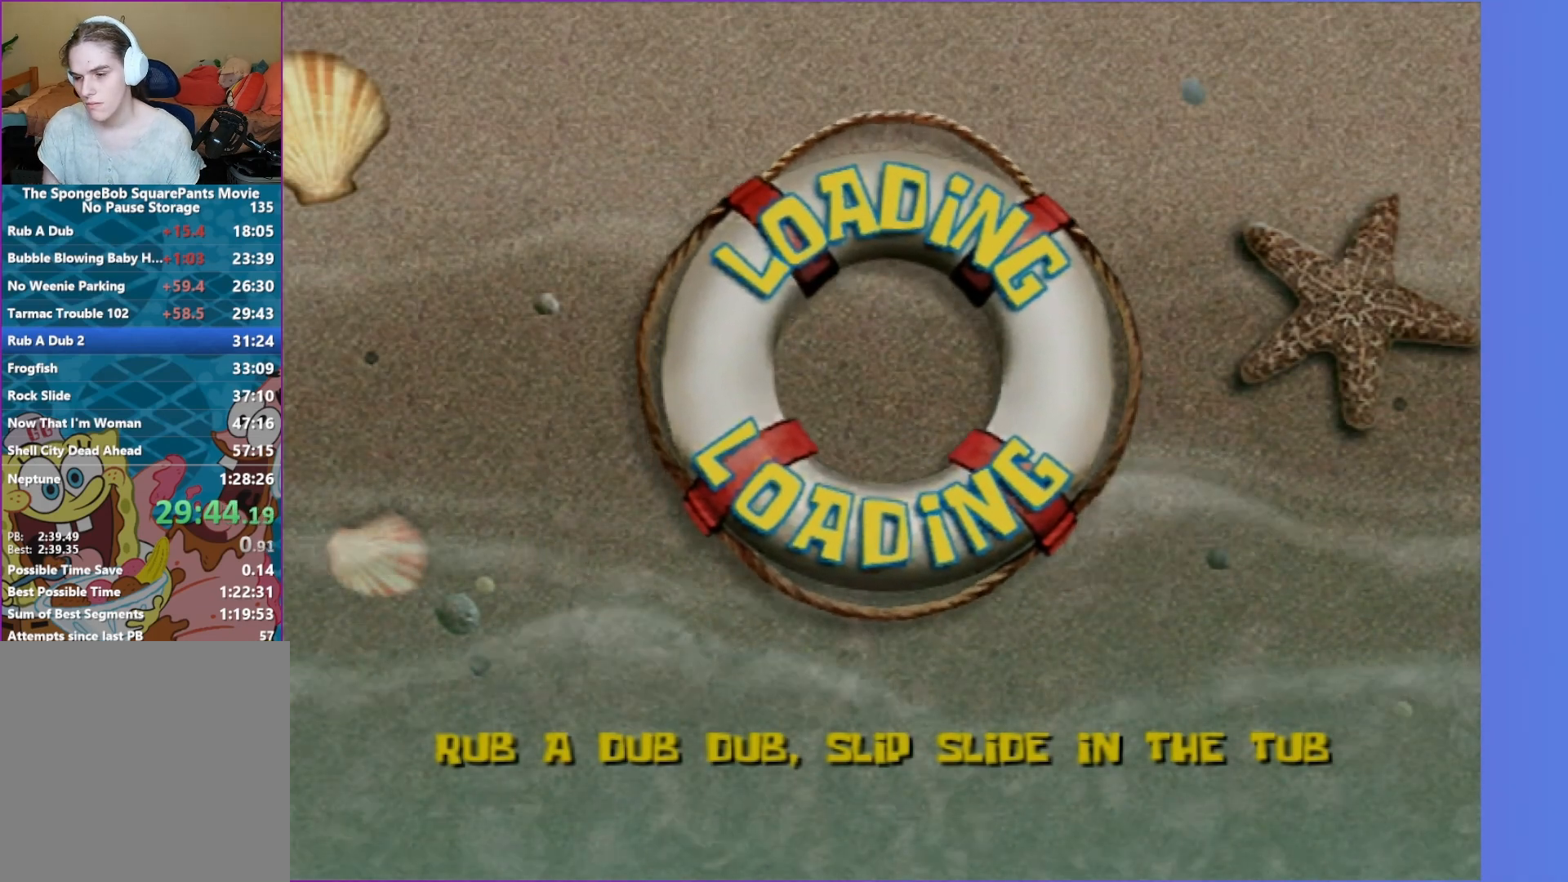
{"buttons": [], "left_stick": "center", "right_stick": "center", "events": []}
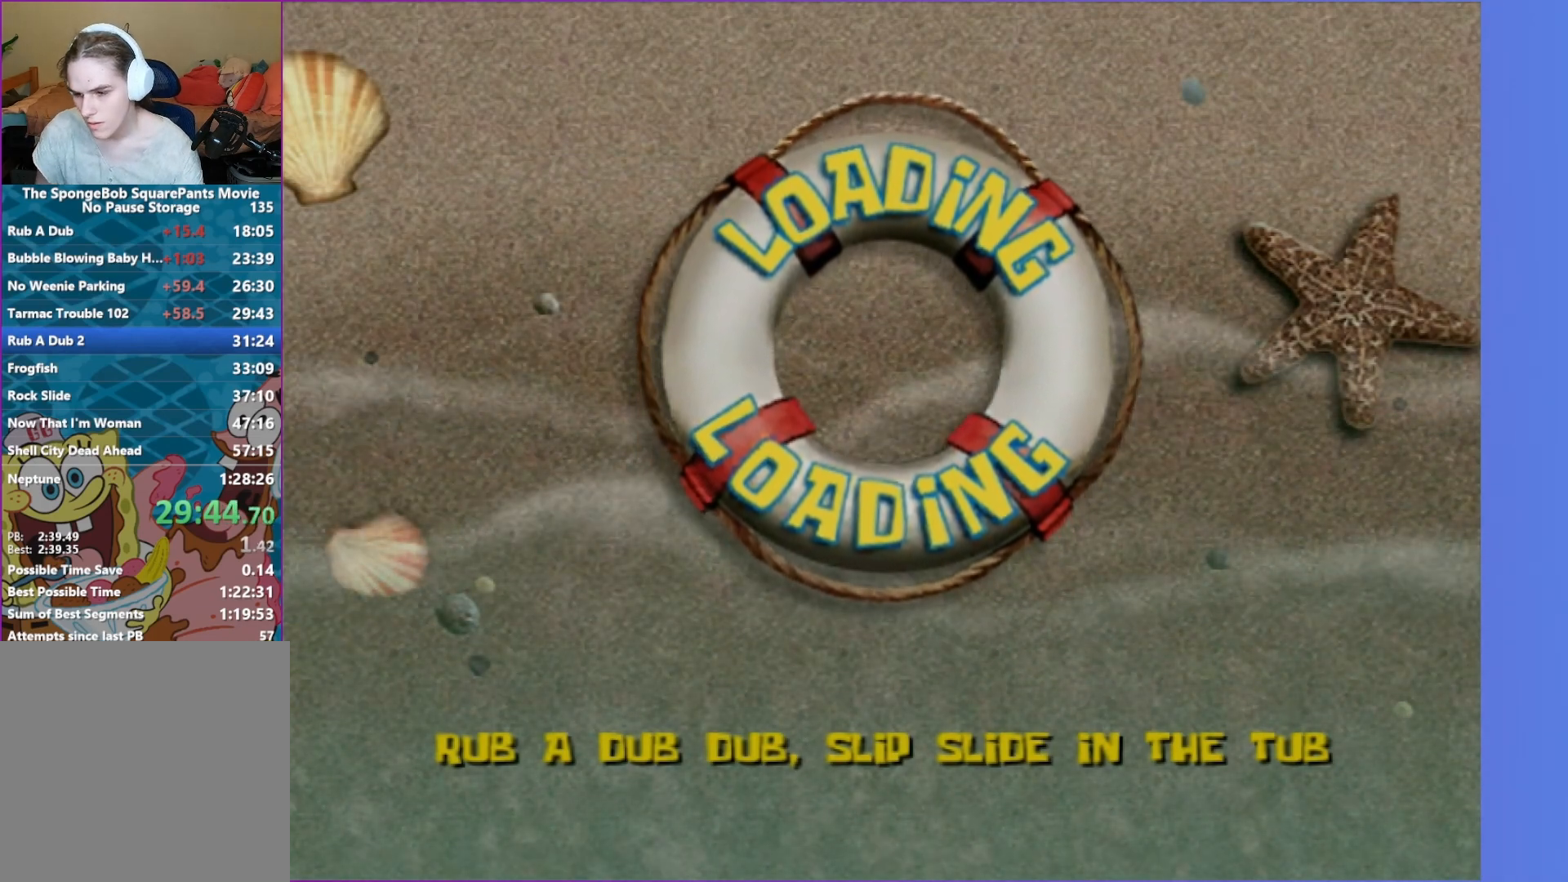
{"buttons": [], "left_stick": "center", "right_stick": "center", "events": []}
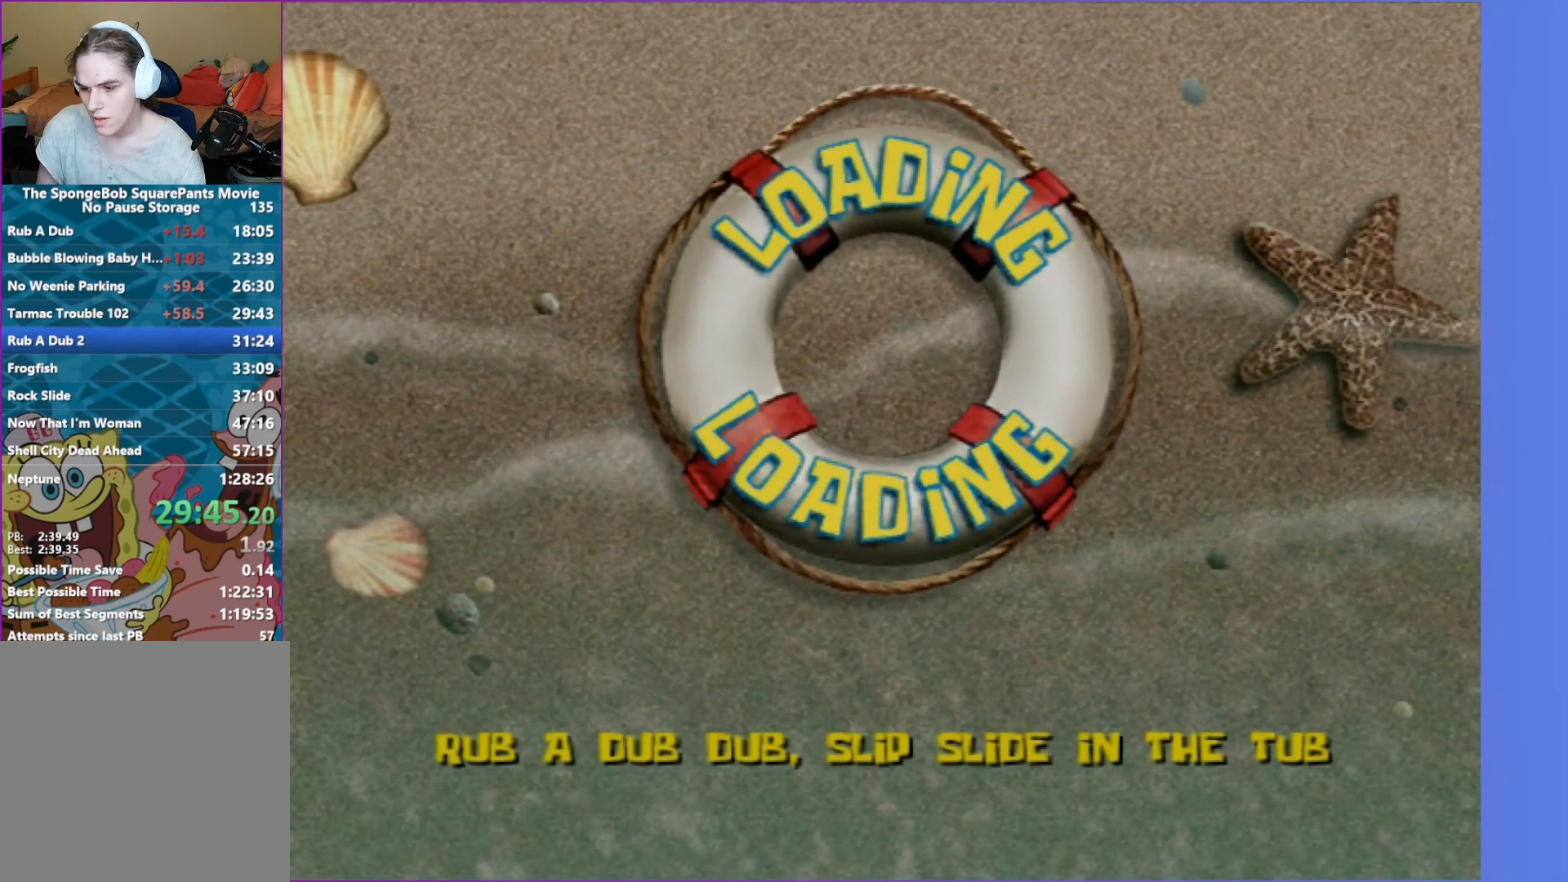
{"buttons": [], "left_stick": "center", "right_stick": "center", "events": [[250, "A", "down"], [400, "A", "up"]]}
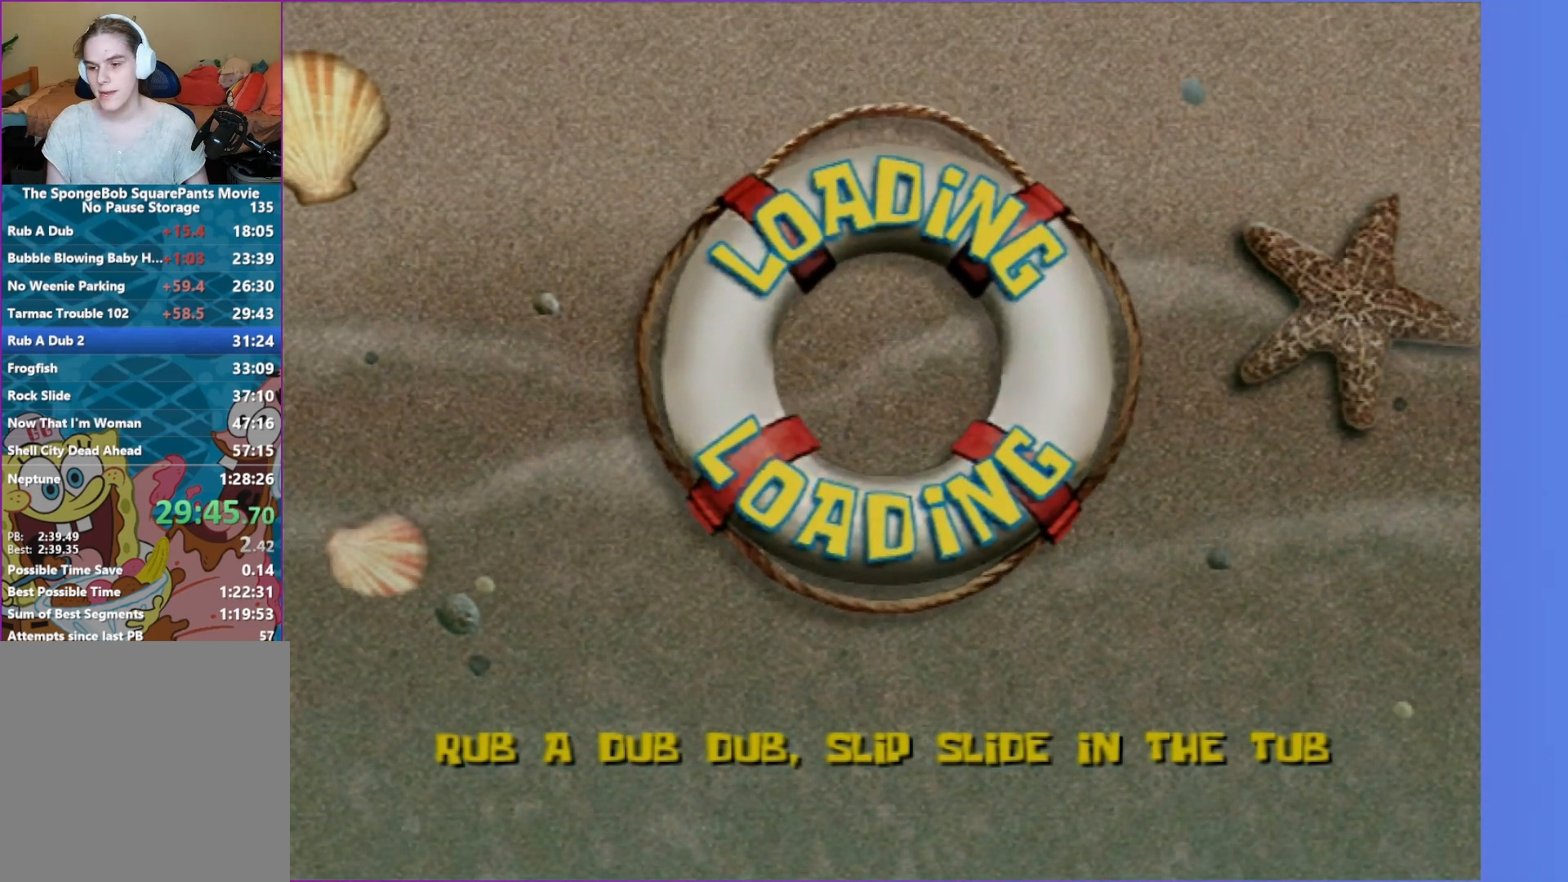
{"buttons": [], "left_stick": "center", "right_stick": "center", "events": [[233, "A", "down"], [350, "left_stick", "up-right"], [400, "A", "up"], [433, "left_stick", "center"]]}
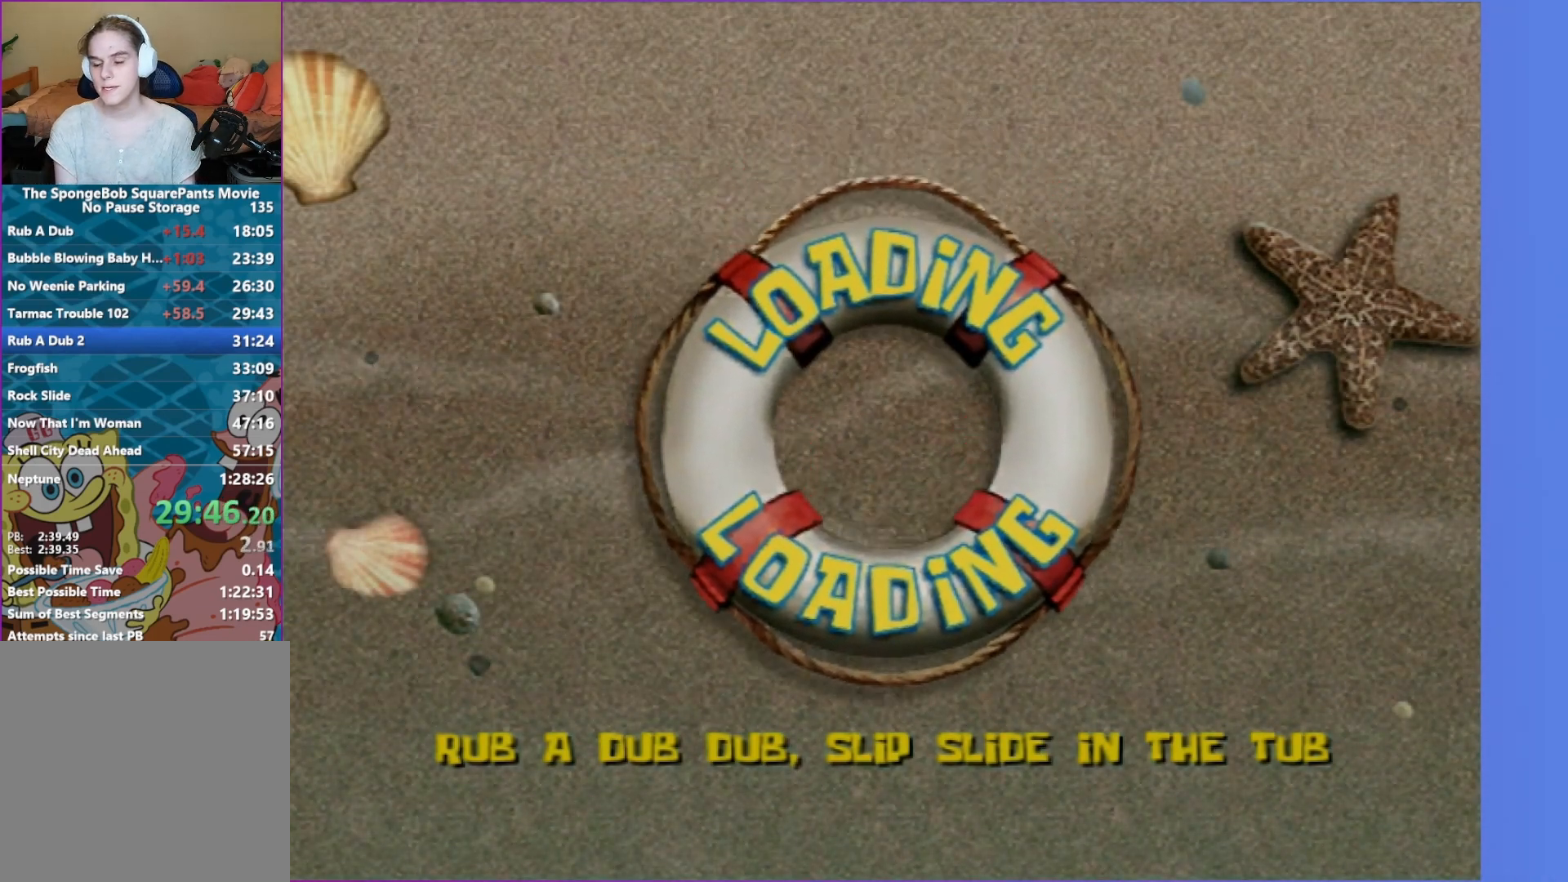
{"buttons": [], "left_stick": "up", "right_stick": "center", "events": [[83, "A", "down"], [217, "A", "up"], [433, "left_stick", "up"]]}
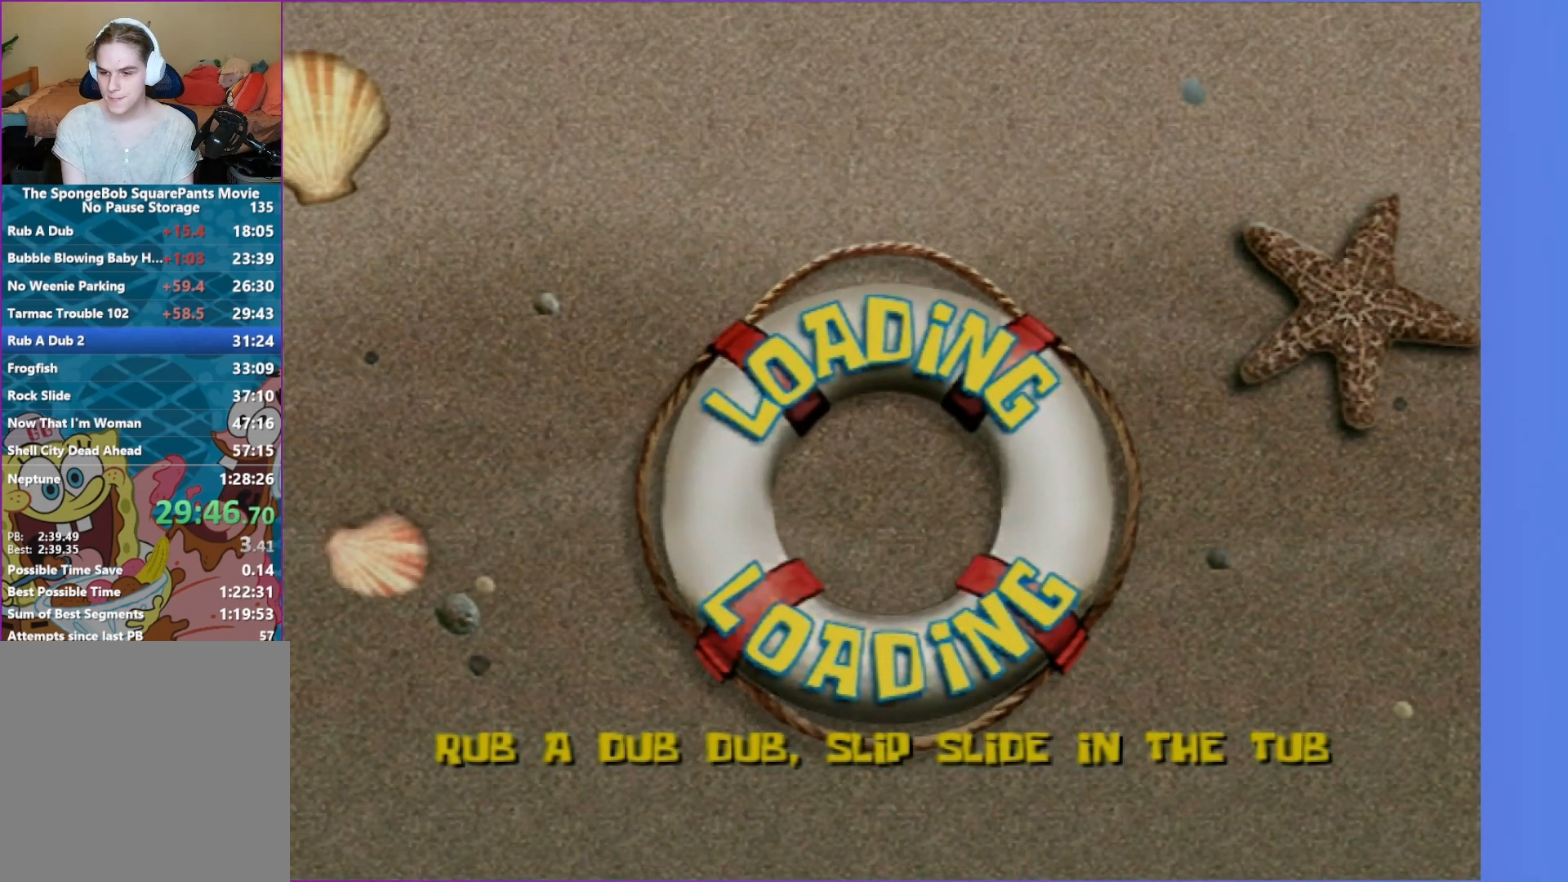
{"buttons": [], "left_stick": "up", "right_stick": "center", "events": []}
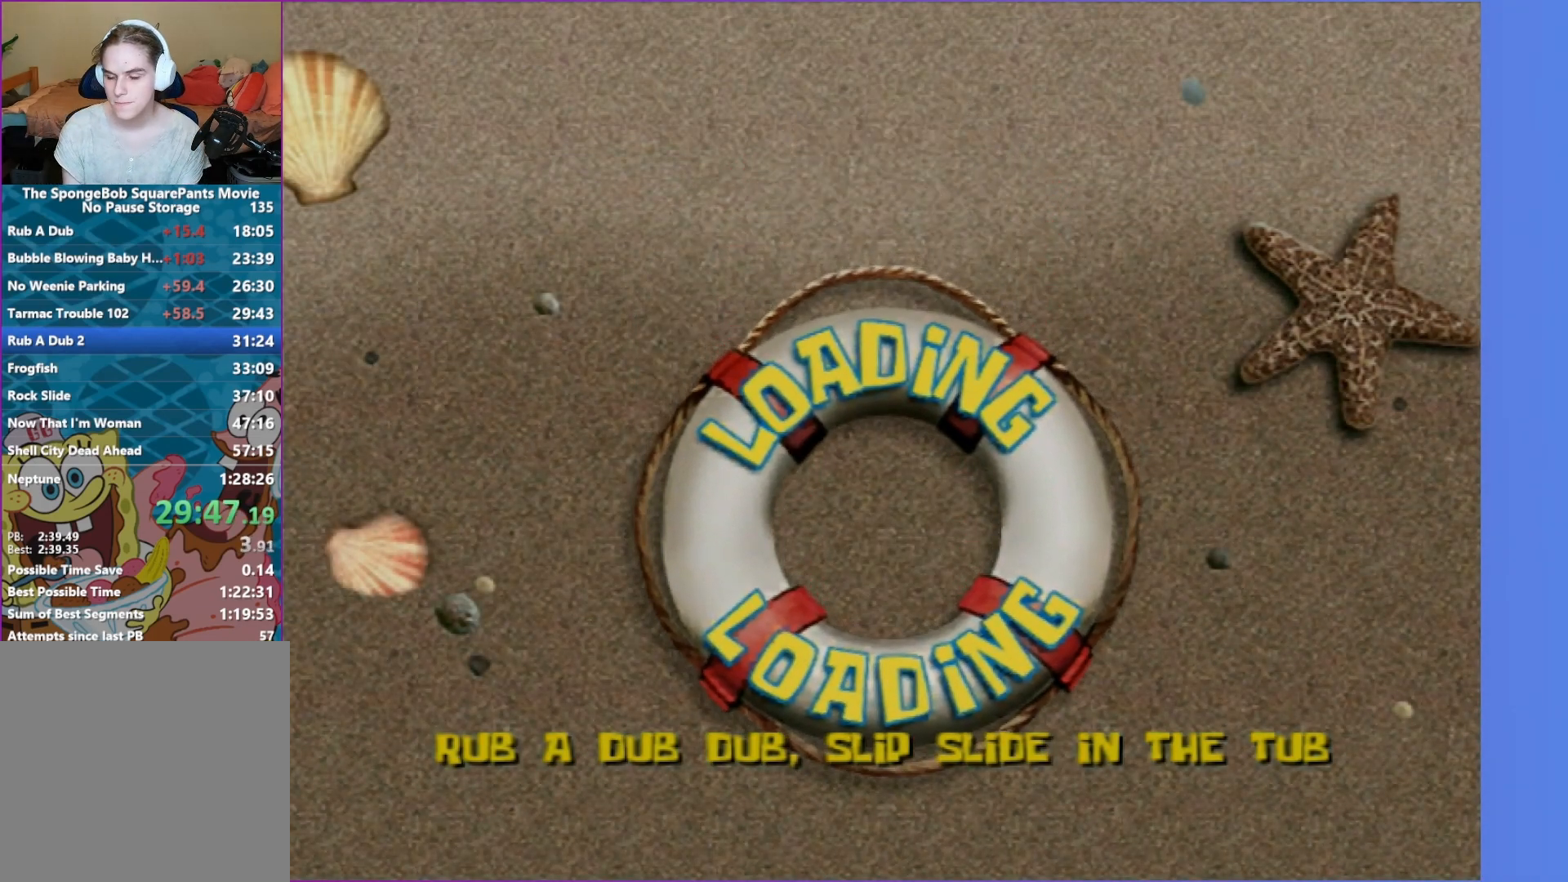
{"buttons": [], "left_stick": "up", "right_stick": "center", "events": []}
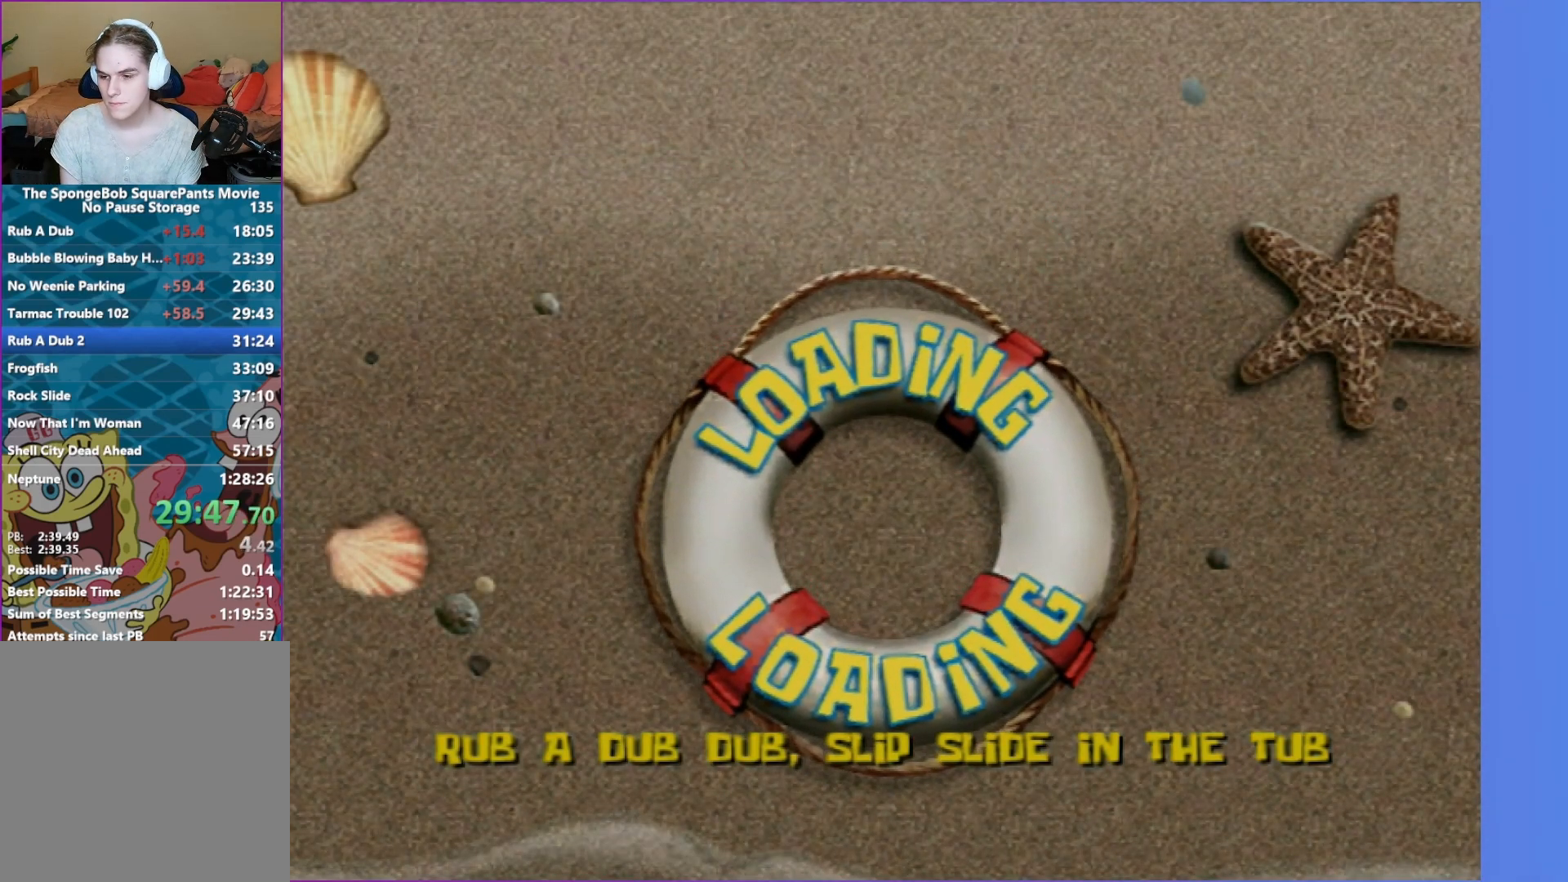
{"buttons": [], "left_stick": "up", "right_stick": "center", "events": []}
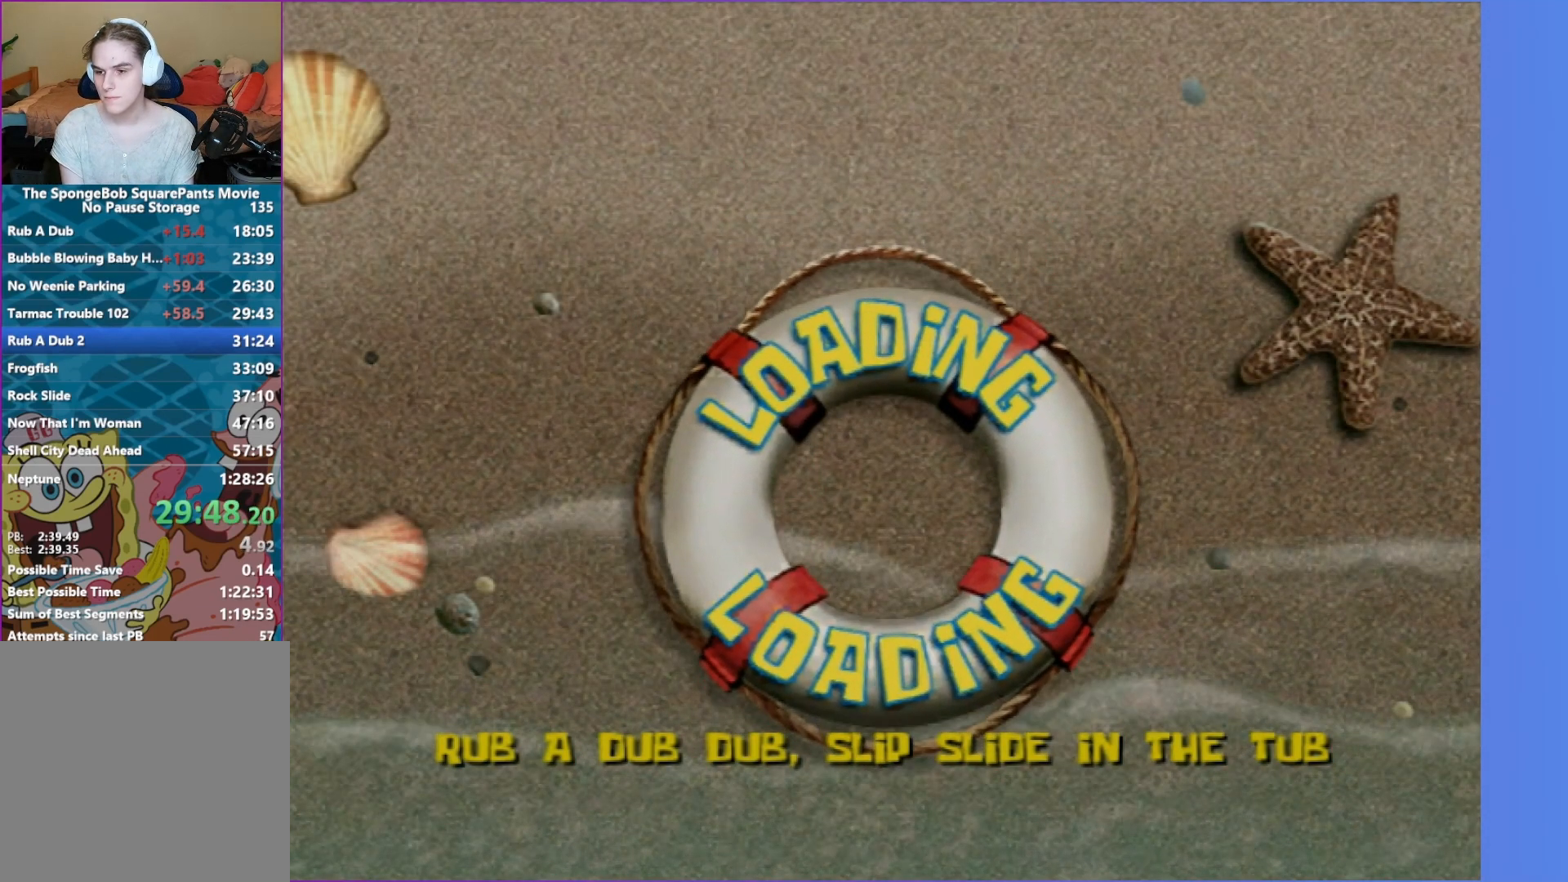
{"buttons": [], "left_stick": "up", "right_stick": "center", "events": [[300, "A", "down"], [450, "A", "up"]]}
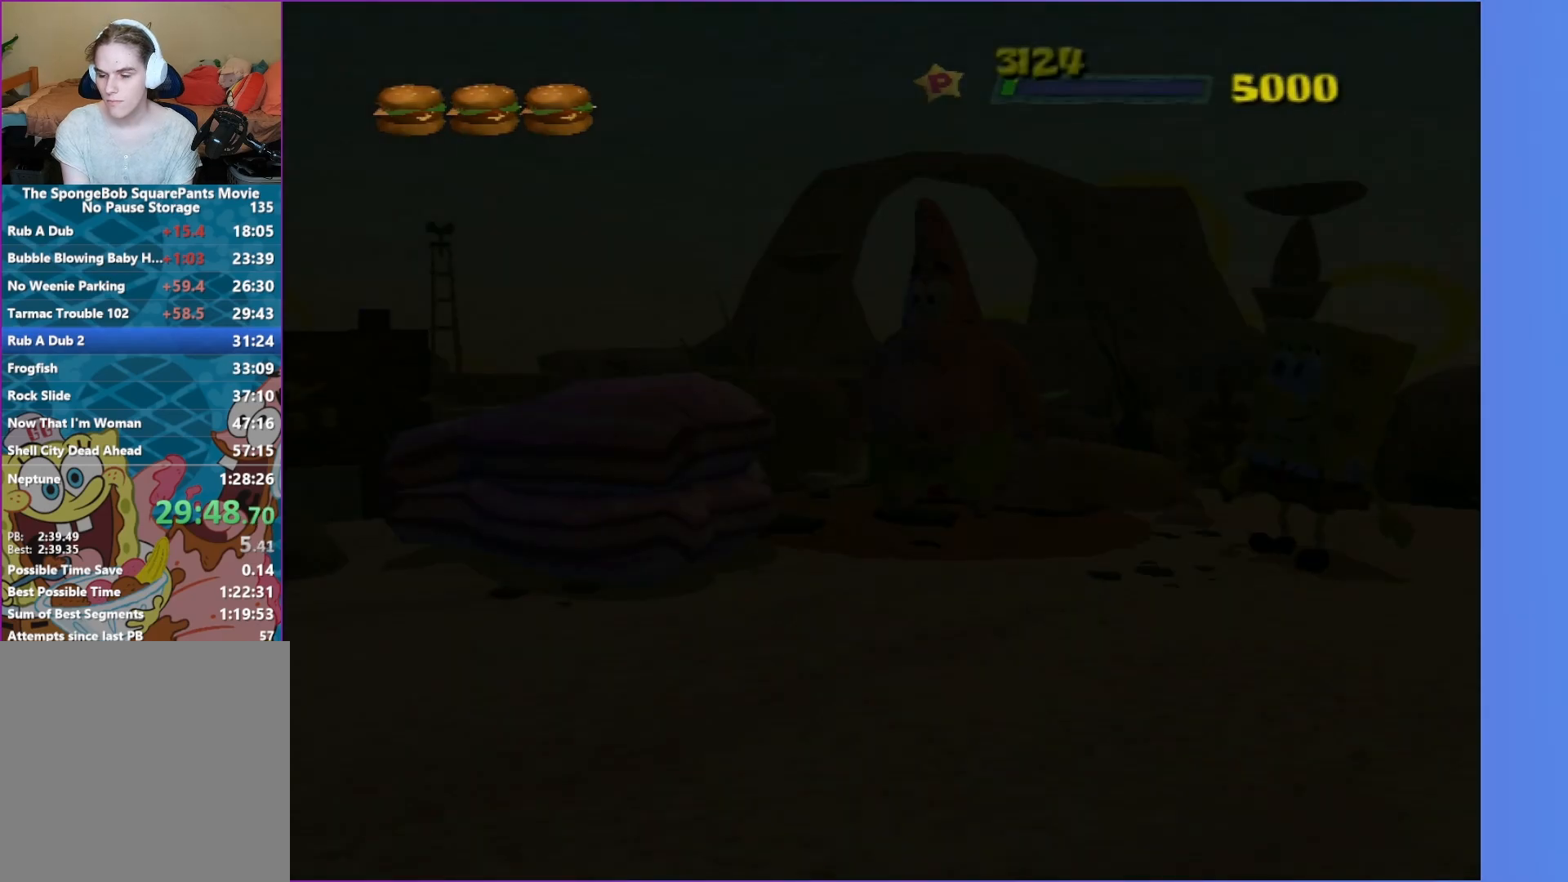
{"buttons": ["B"], "left_stick": "up", "right_stick": "center", "events": [[100, "B", "down"], [217, "B", "up"], [300, "B", "down"], [333, "A", "down"], [400, "B", "up"], [433, "A", "up"], [500, "B", "down"]]}
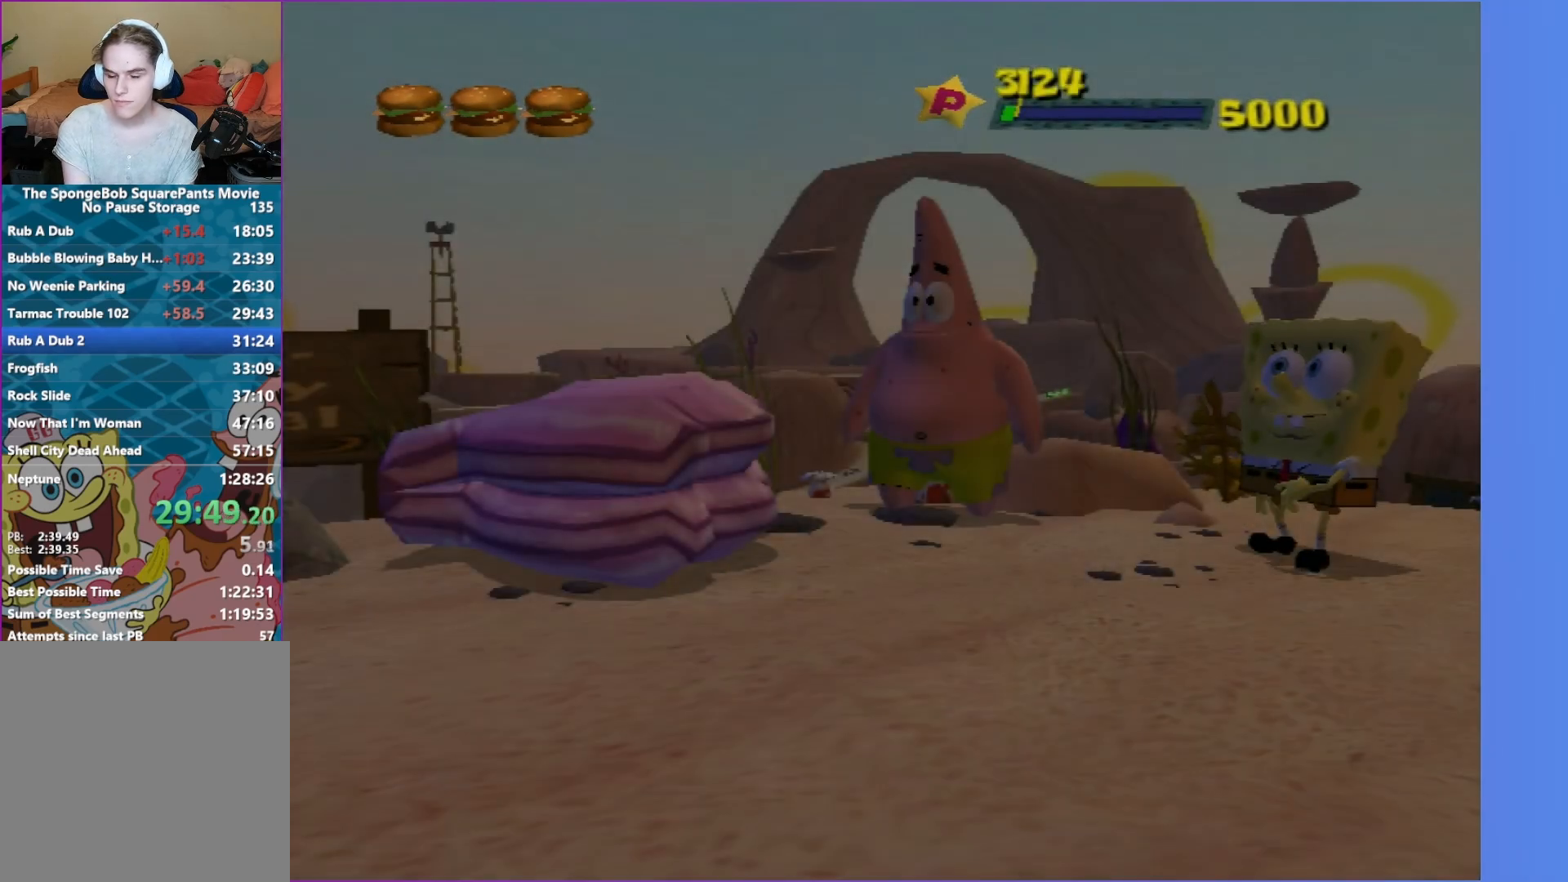
{"buttons": [], "left_stick": "up", "right_stick": "center", "events": [[100, "B", "up"], [183, "B", "down"], [200, "A", "down"], [283, "B", "up"], [300, "A", "up"], [367, "B", "down"], [467, "B", "up"]]}